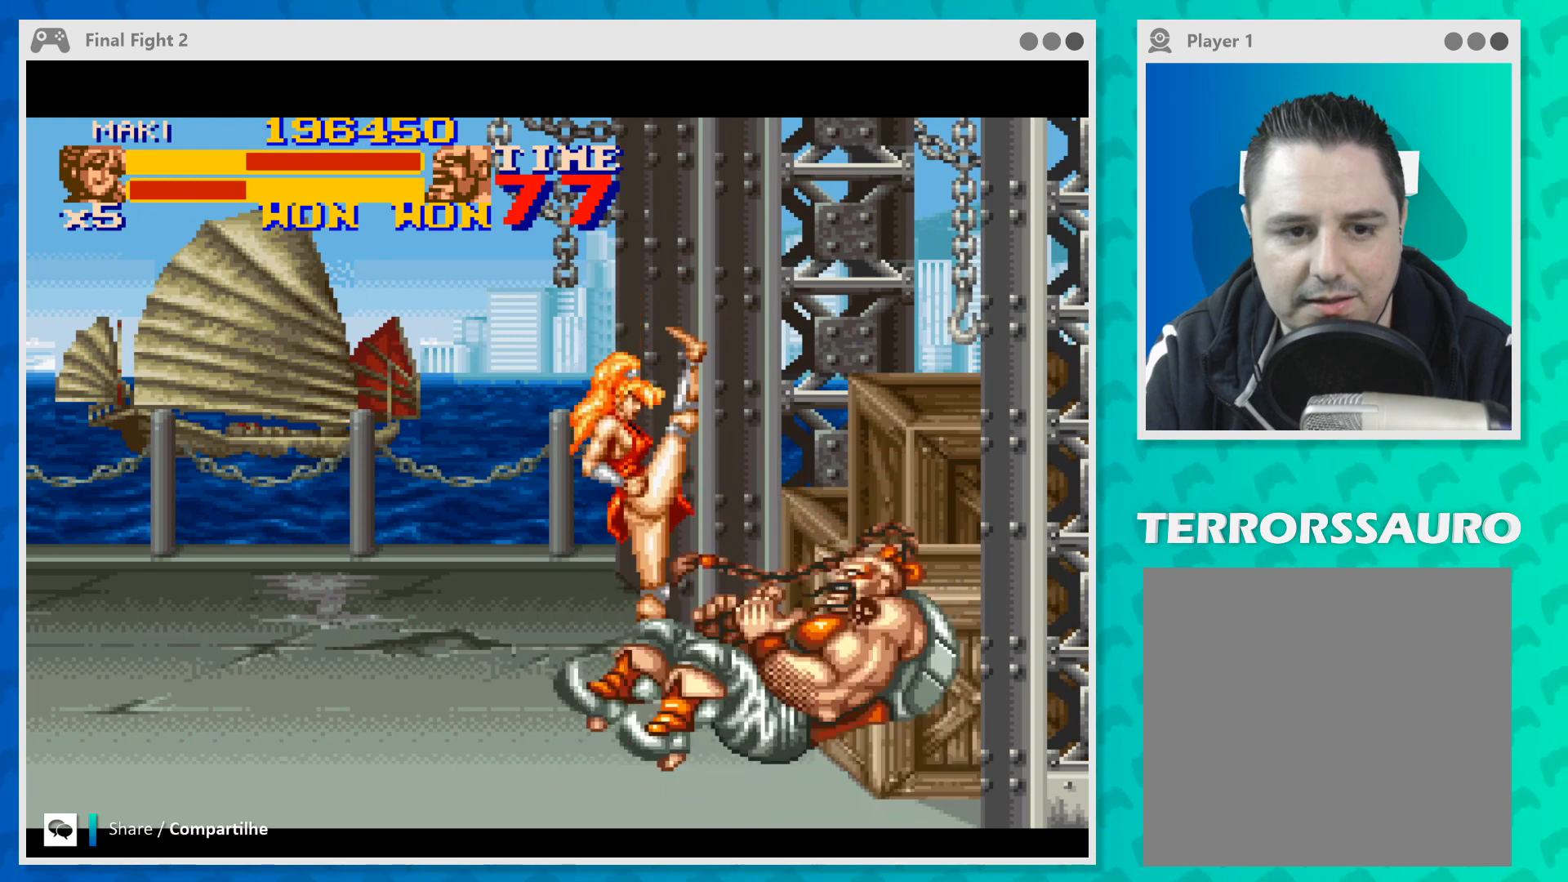
Gameplay with a controller (Xbox layout); each line is a JSON object with the inputs held at the frame after it. "events" lists button and stick changes between this image and that frame as [ms after this image, input, new state], when the widget could be followed in between. Not read: L1 L3 R1 R3 right_stick.
{"buttons": ["B"], "left_stick": "left", "events": [[67, "left_stick", "left"], [367, "B", "down"]]}
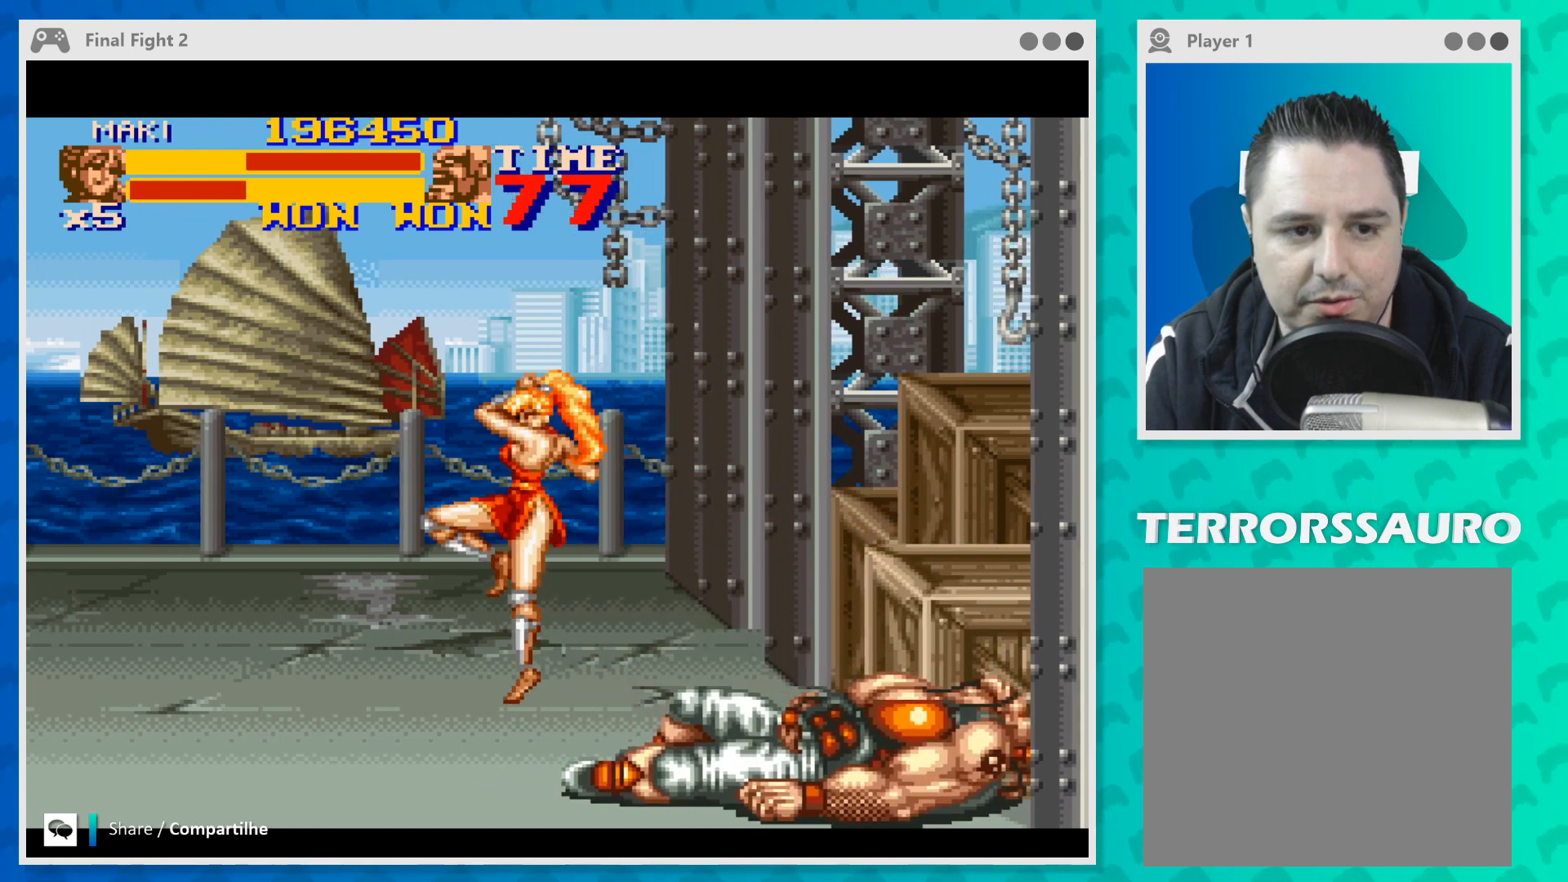
{"buttons": [], "left_stick": "left", "events": [[33, "B", "up"]]}
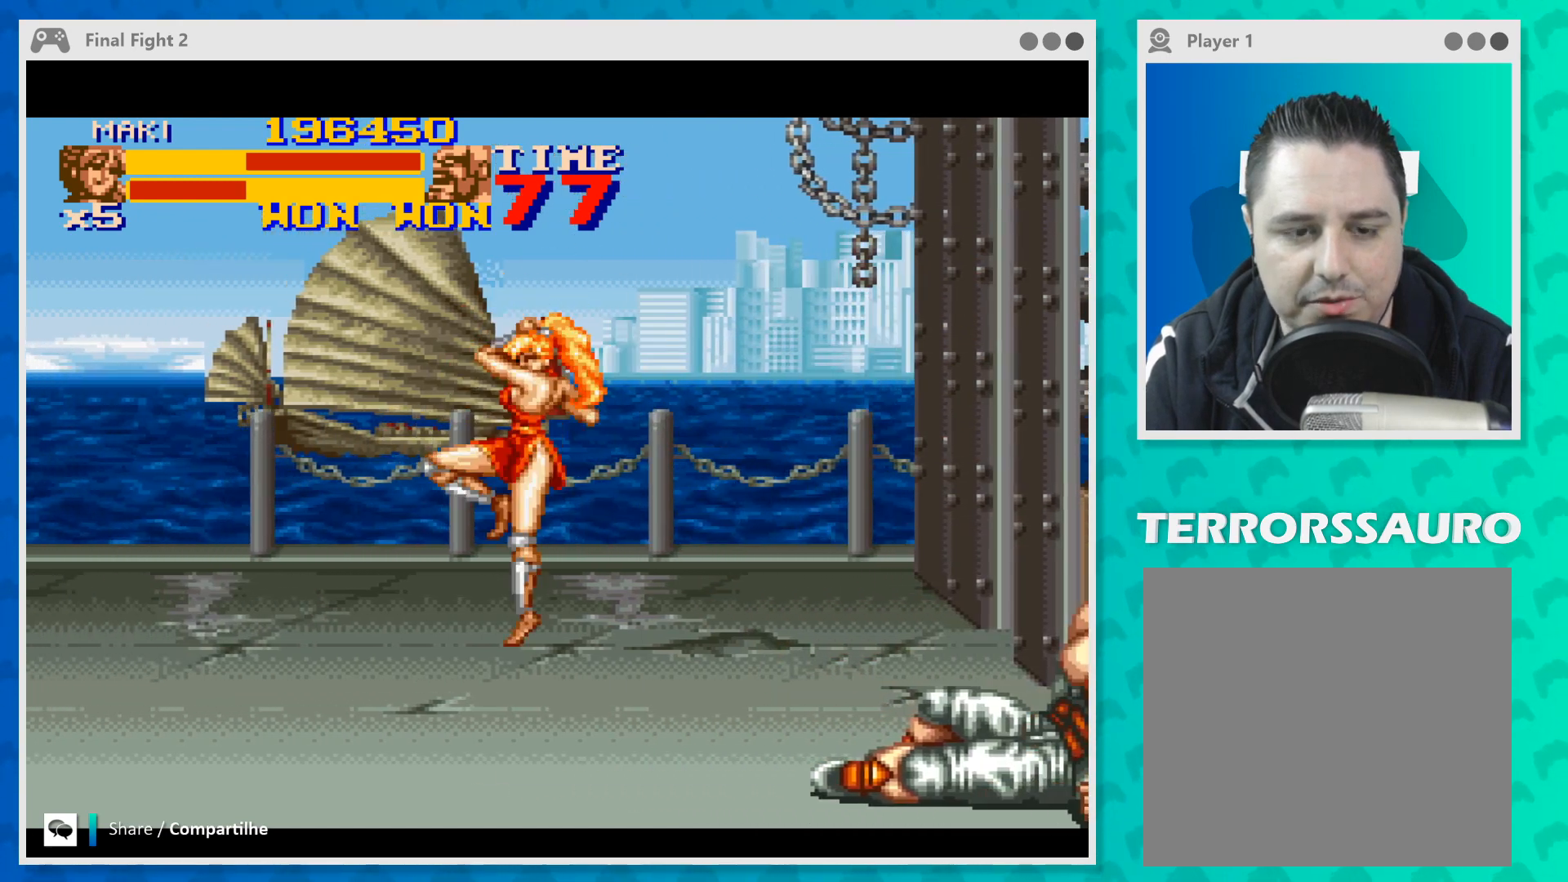
{"buttons": [], "left_stick": "left", "events": []}
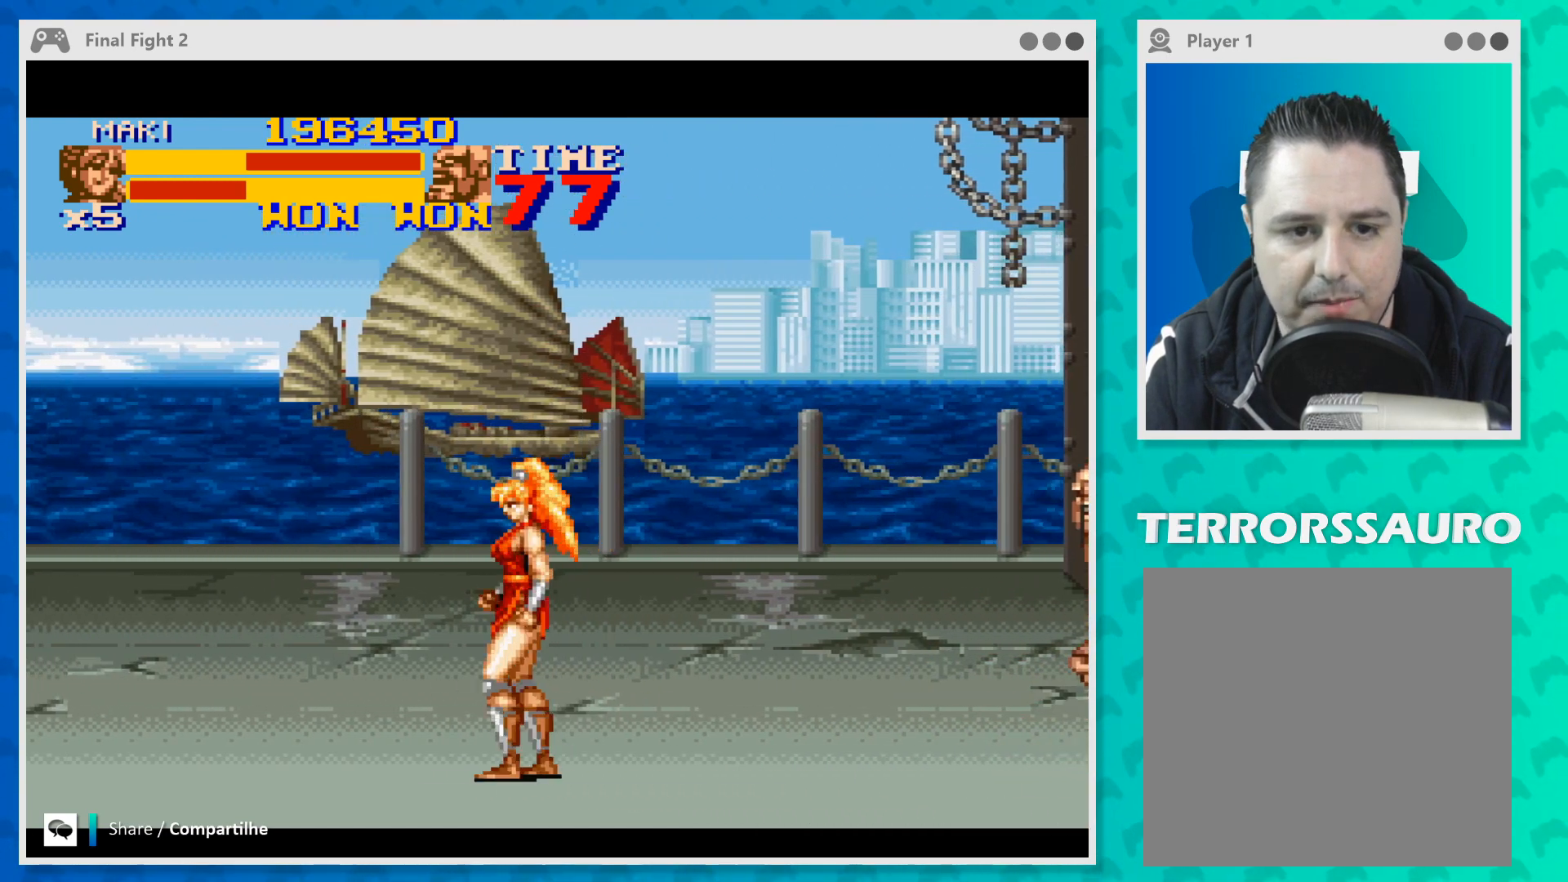
{"buttons": ["B"], "left_stick": "right", "events": [[167, "left_stick", "right"], [333, "B", "down"]]}
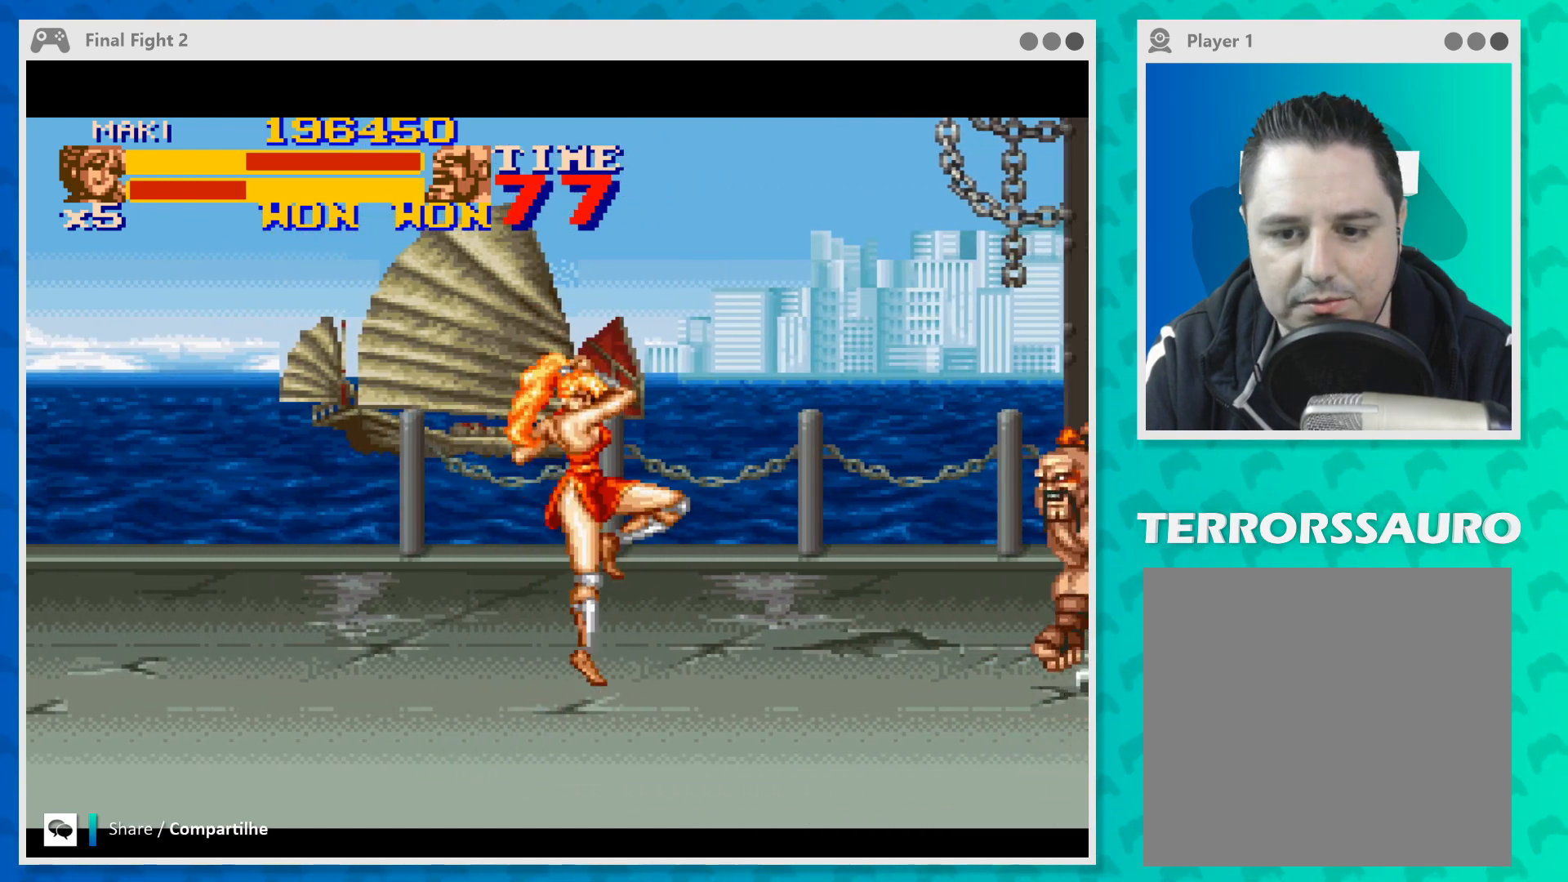
{"buttons": [], "left_stick": "right", "events": [[267, "B", "up"], [267, "Y", "down"], [500, "Y", "up"]]}
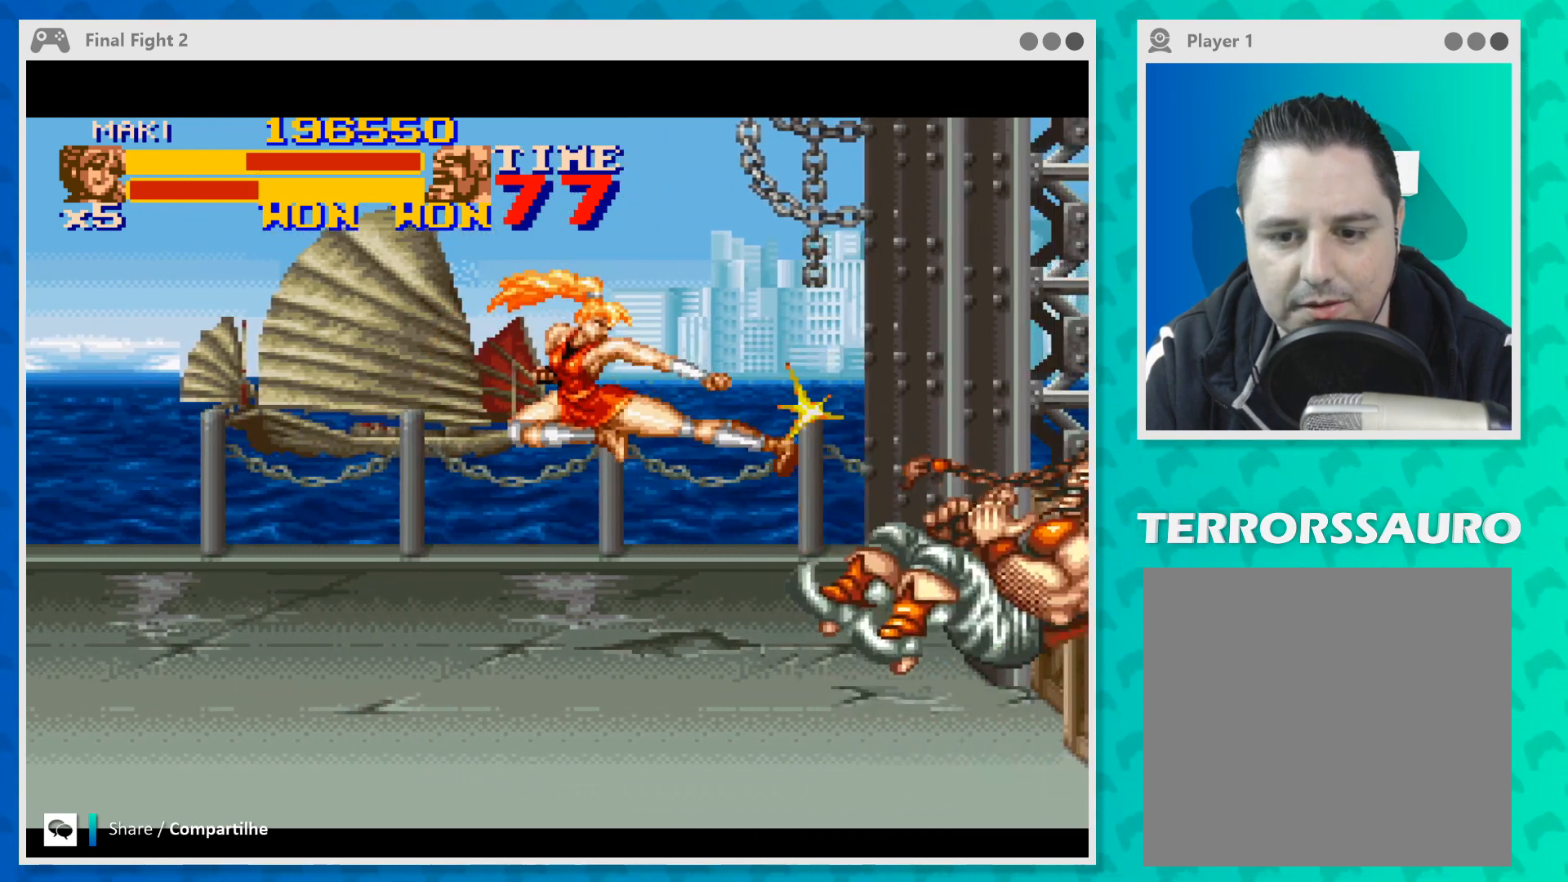
{"buttons": [], "left_stick": "right", "events": [[133, "left_stick", "center"], [367, "left_stick", "right"]]}
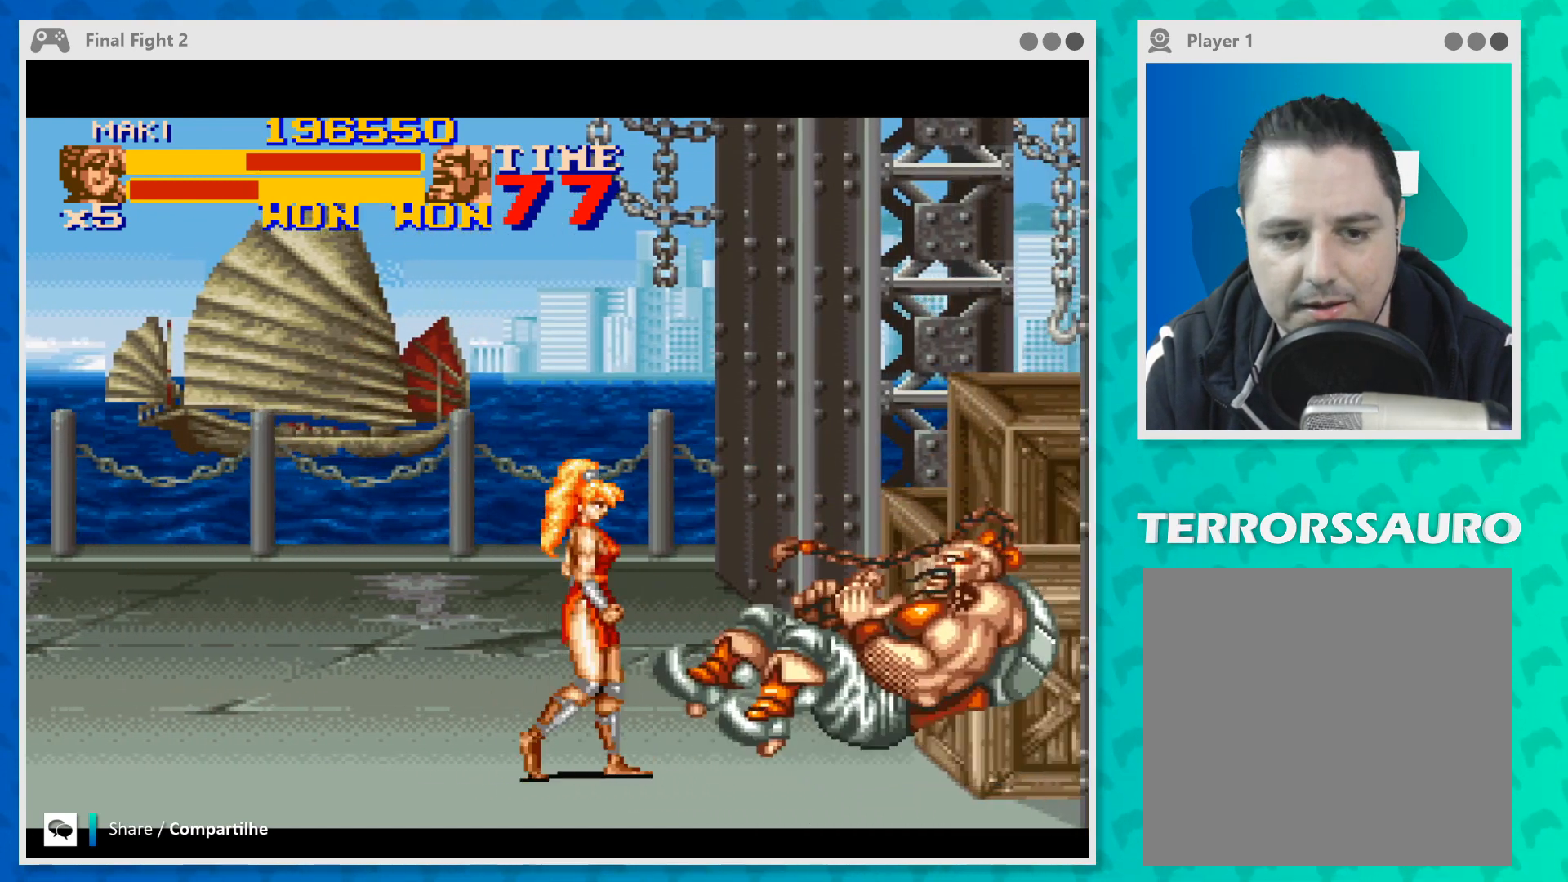
{"buttons": [], "left_stick": "center", "events": [[67, "left_stick", "center"]]}
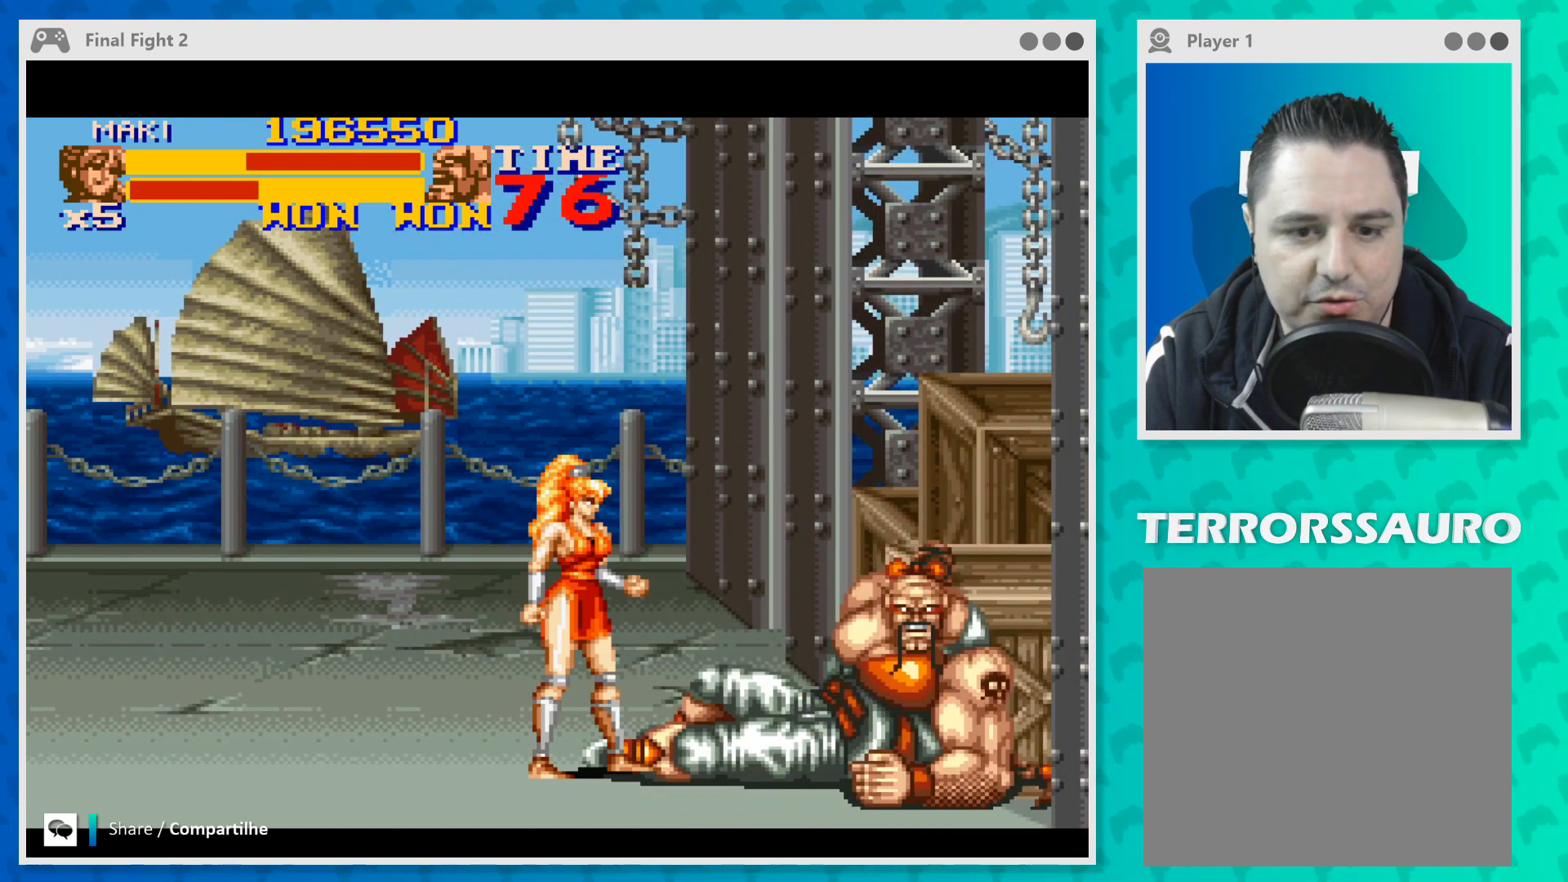
{"buttons": ["Y"], "left_stick": "right", "events": [[300, "Y", "down"], [400, "left_stick", "right"], [433, "Y", "up"], [467, "Y", "down"]]}
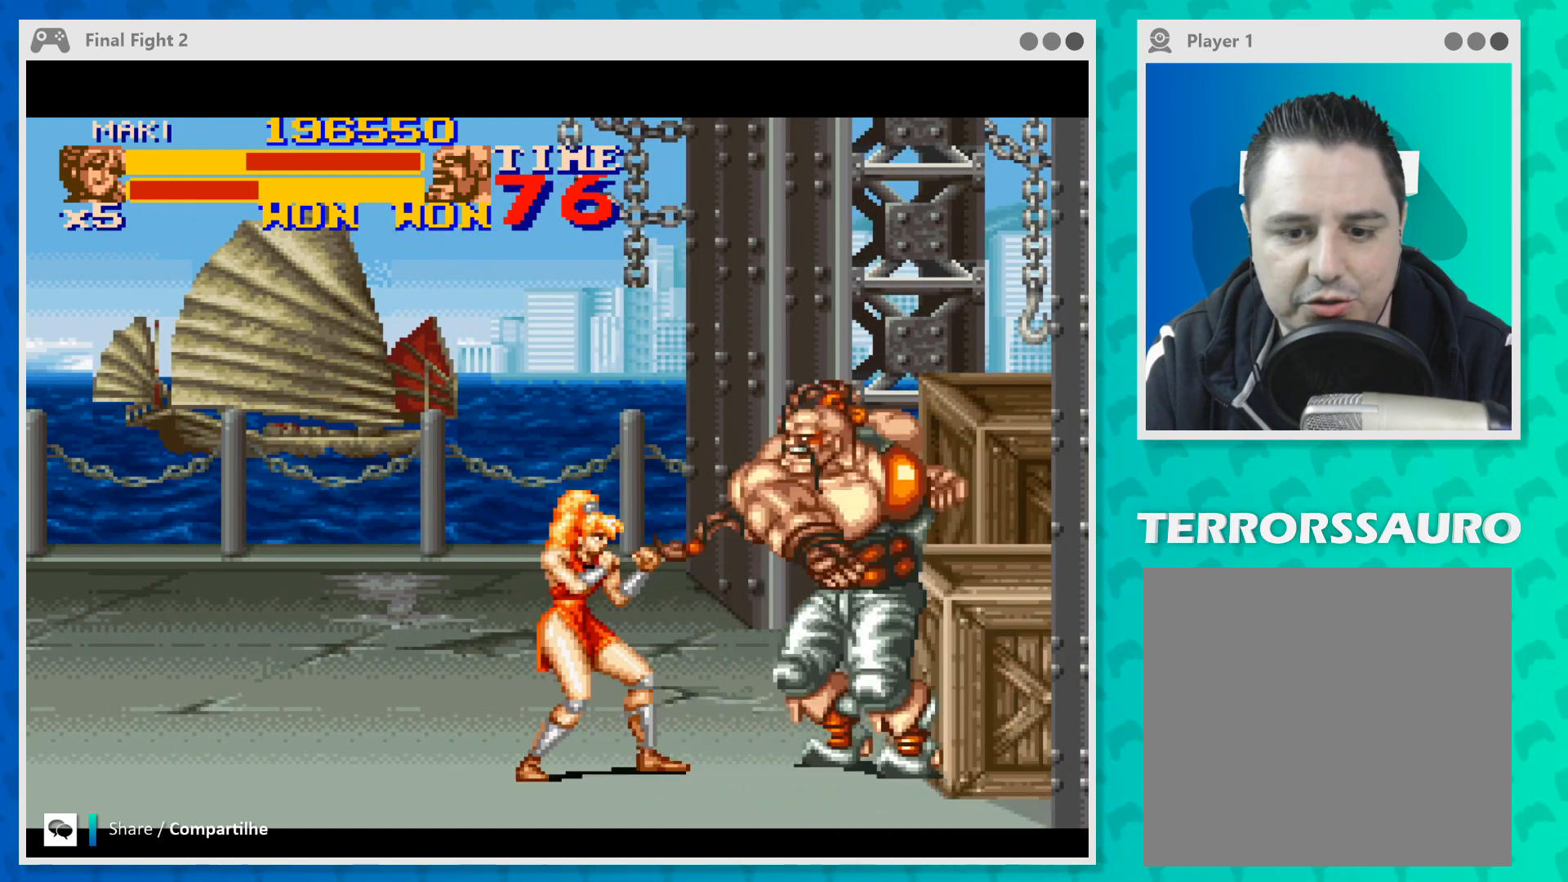
{"buttons": [], "left_stick": "right", "events": [[67, "Y", "up"], [133, "Y", "down"], [267, "Y", "up"], [333, "Y", "down"], [433, "Y", "up"]]}
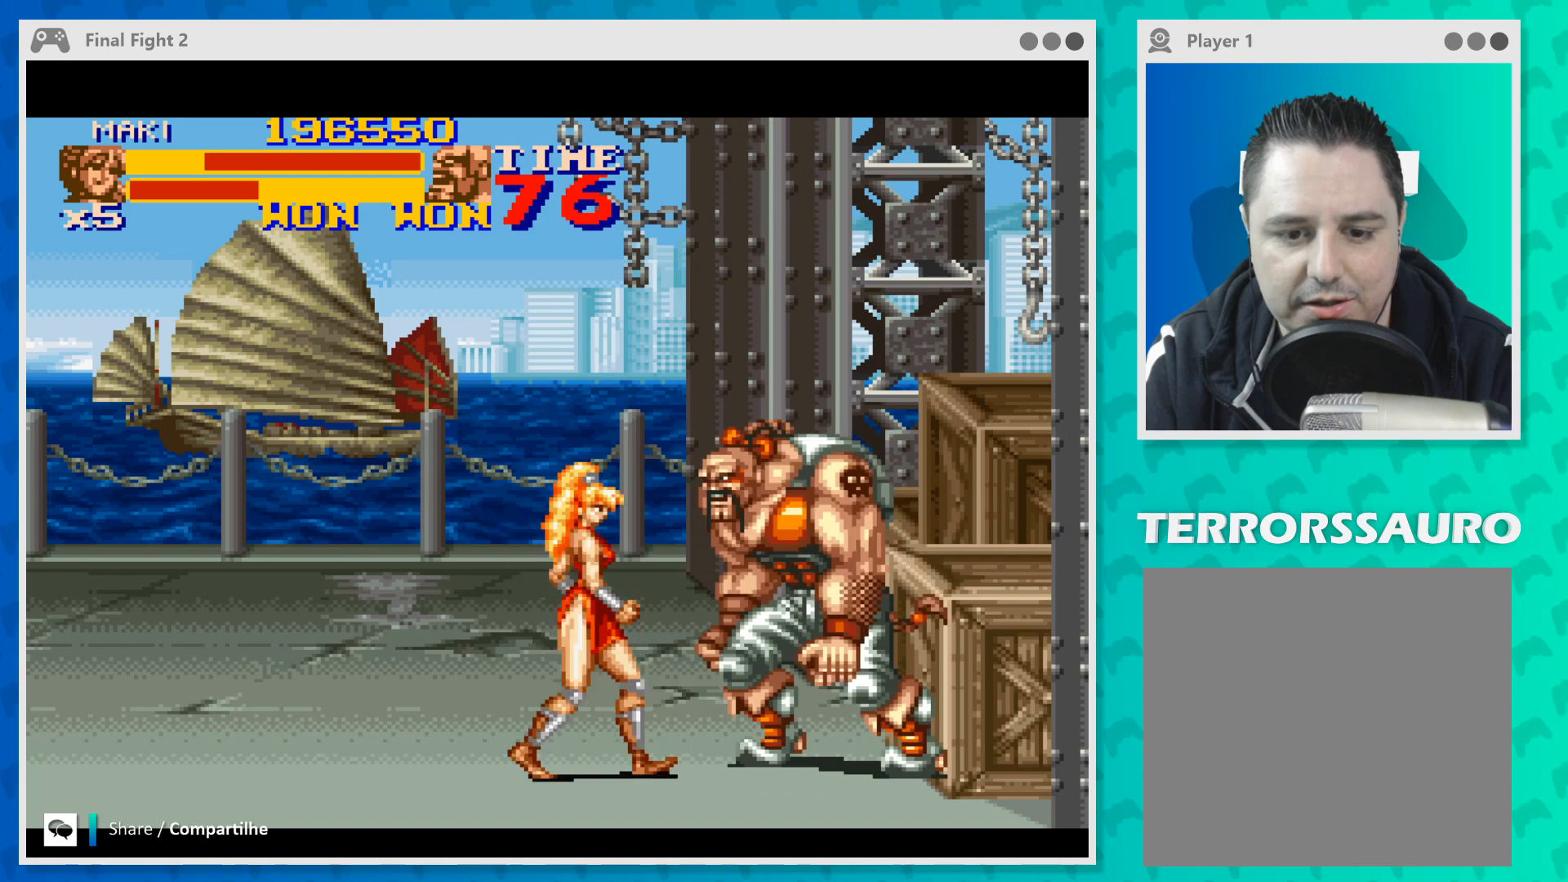
{"buttons": [], "left_stick": "right", "events": [[67, "Y", "down"], [67, "left_stick", "center"], [133, "Y", "up"], [200, "left_stick", "right"], [333, "Y", "down"], [467, "Y", "up"]]}
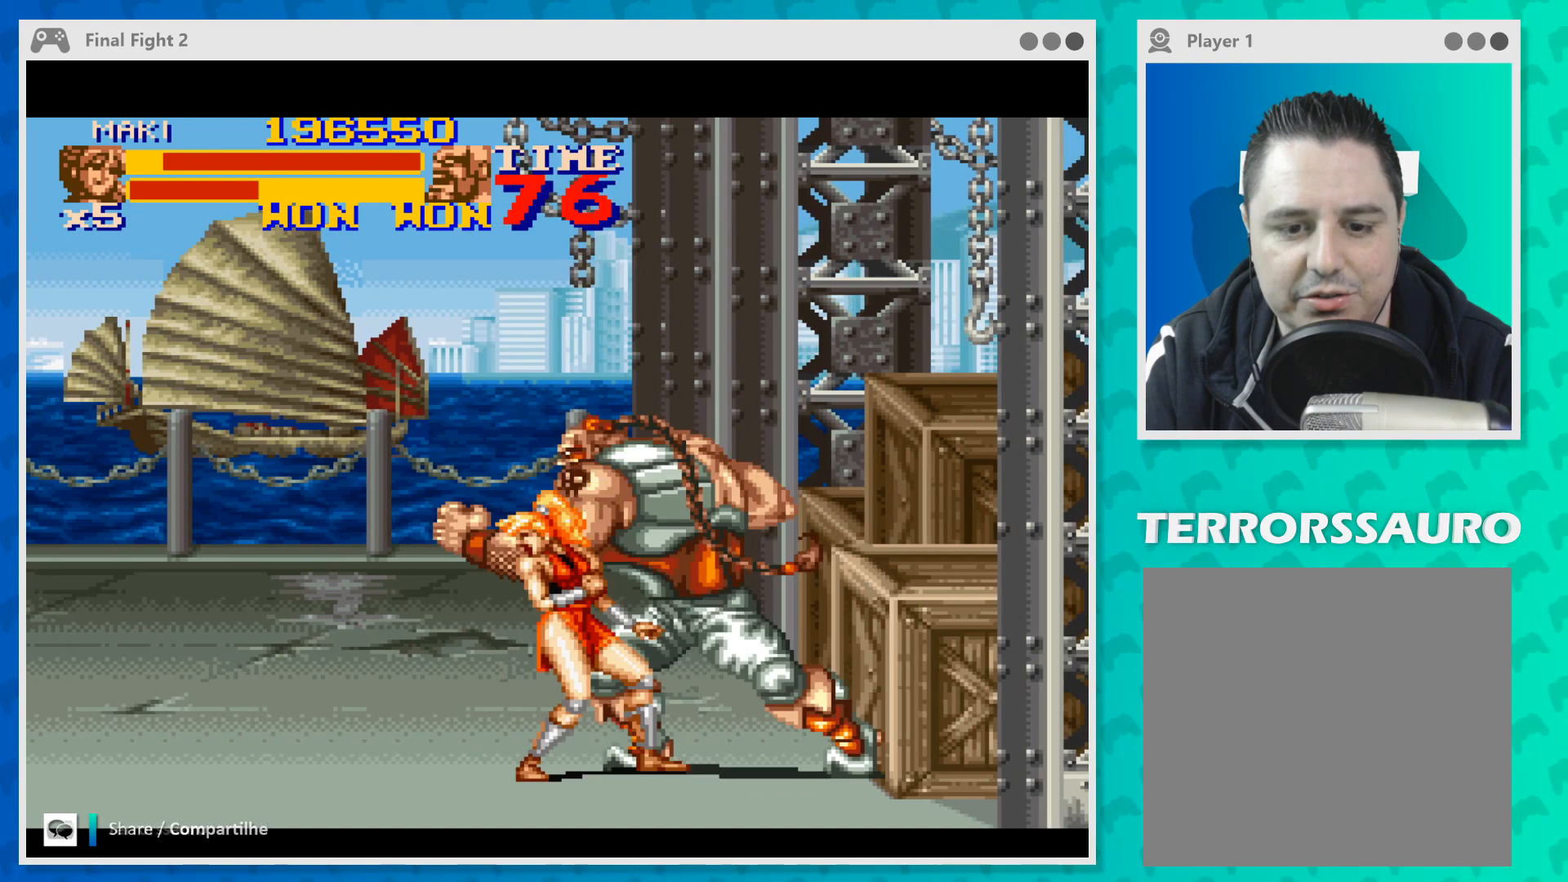
{"buttons": [], "left_stick": "center", "events": [[33, "Y", "down"], [167, "Y", "up"], [200, "Y", "down"], [333, "Y", "up"], [333, "left_stick", "center"], [400, "Y", "down"], [500, "Y", "up"]]}
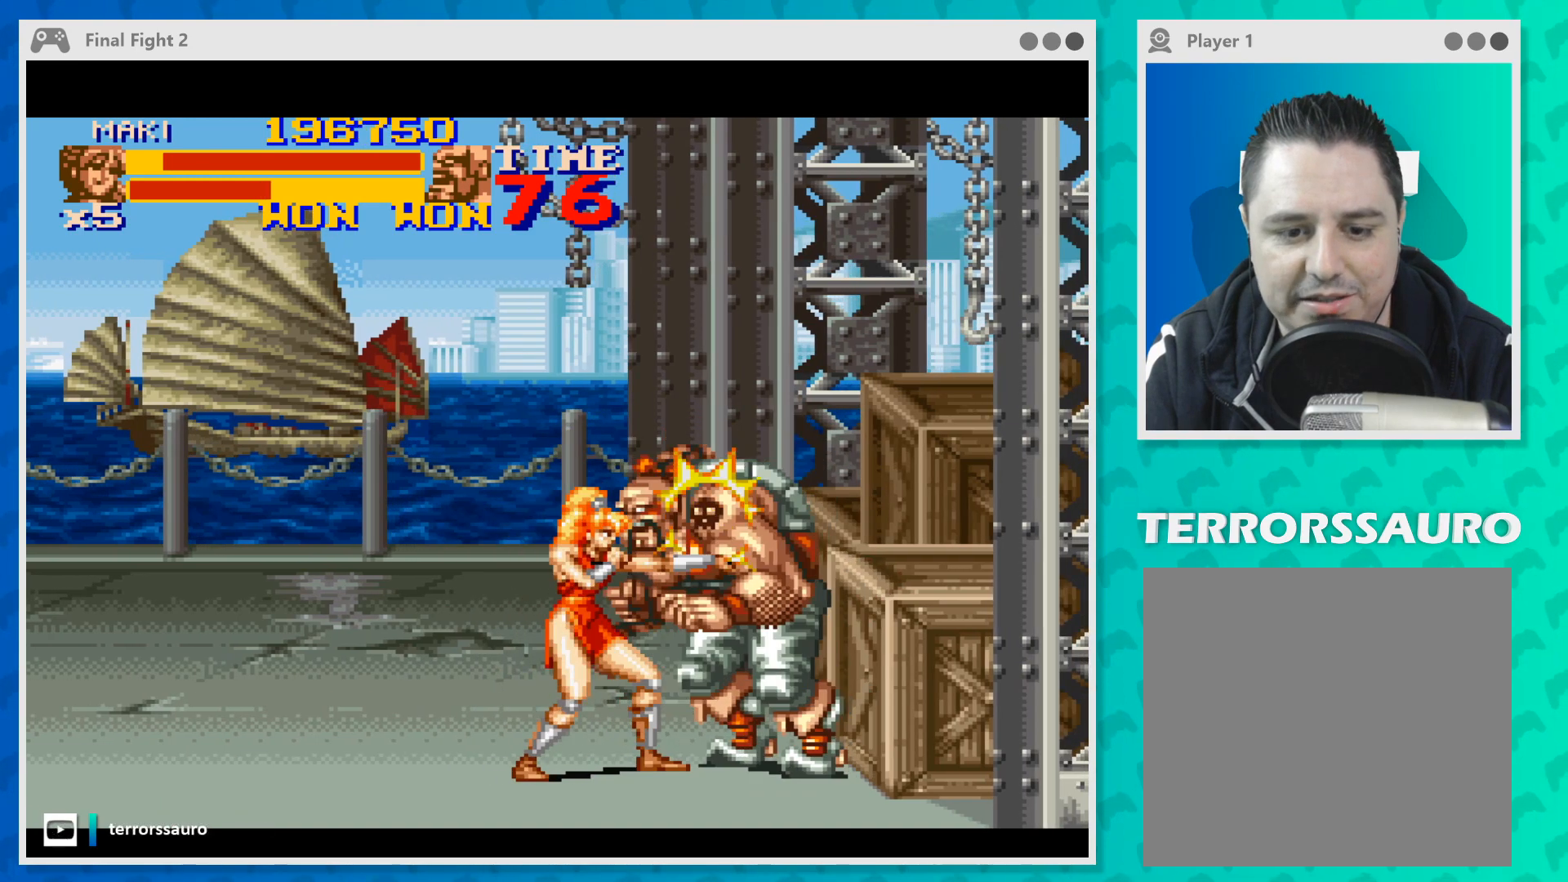
{"buttons": ["Y"], "left_stick": "center", "events": [[33, "Y", "down"], [167, "Y", "up"], [200, "Y", "down"], [300, "Y", "up"], [367, "Y", "down"], [433, "Y", "up"], [500, "Y", "down"]]}
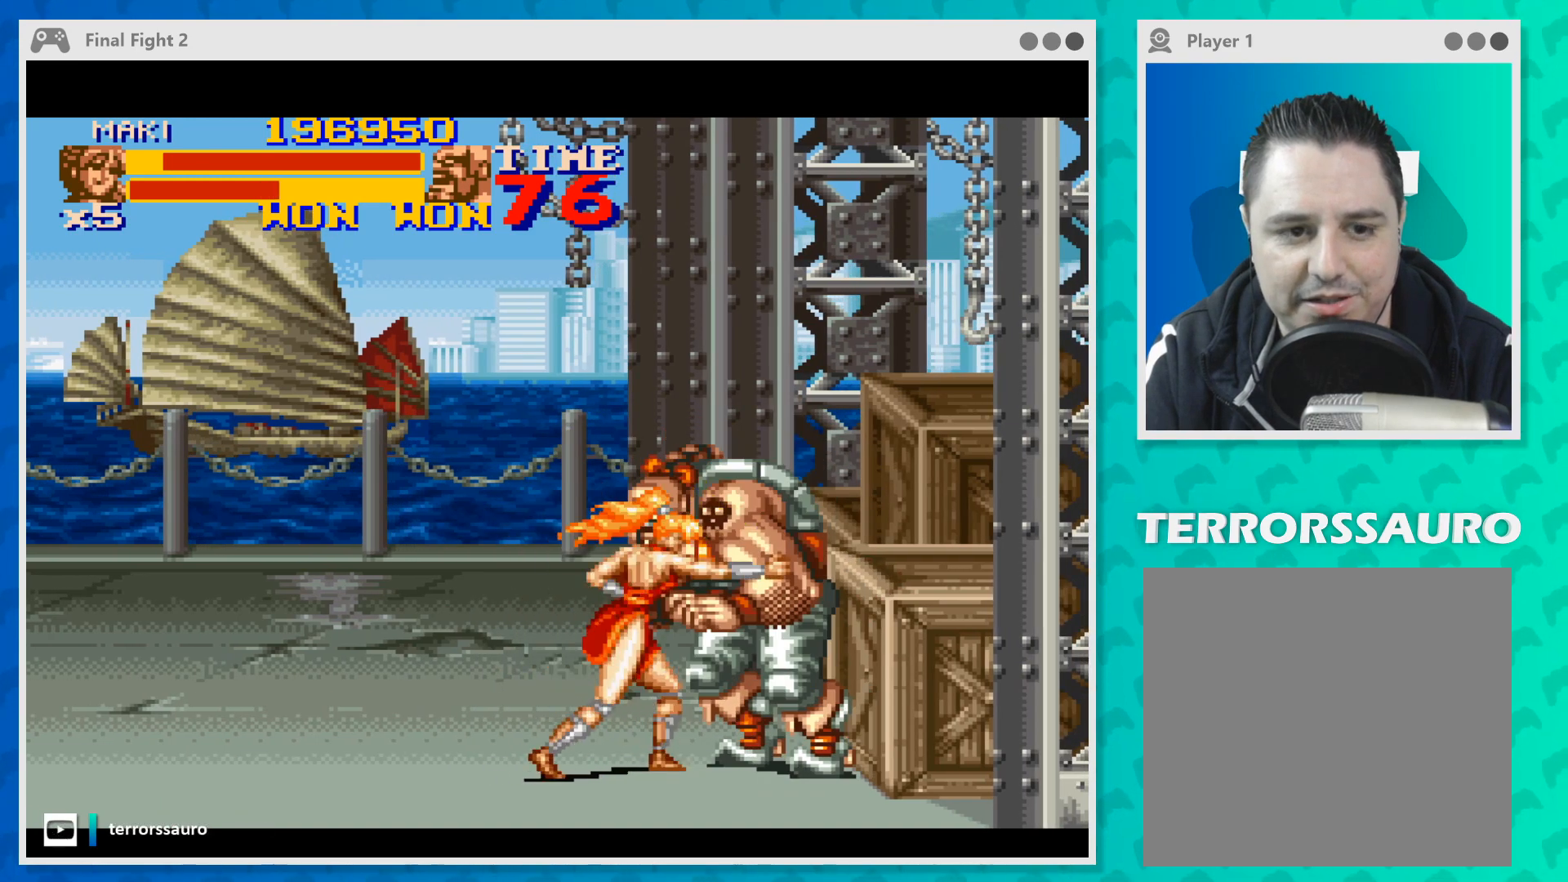
{"buttons": [], "left_stick": "center", "events": [[67, "Y", "up"], [133, "Y", "down"], [233, "Y", "up"], [267, "Y", "down"], [333, "Y", "up"], [400, "Y", "down"], [467, "Y", "up"]]}
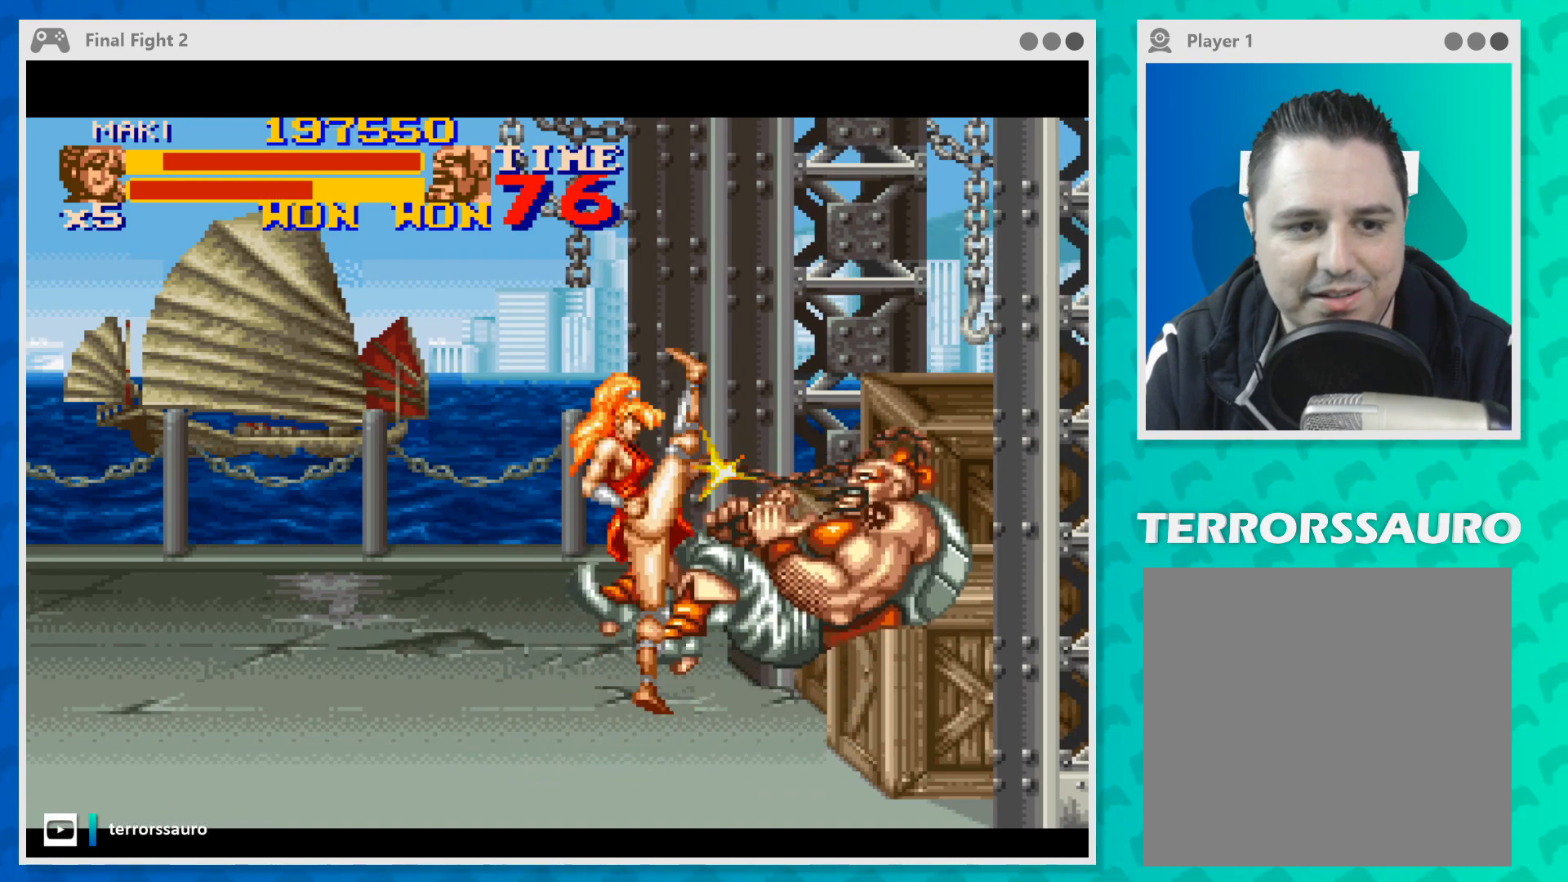
{"buttons": [], "left_stick": "center", "events": [[67, "Y", "down"], [133, "Y", "up"], [200, "Y", "down"], [333, "Y", "up"]]}
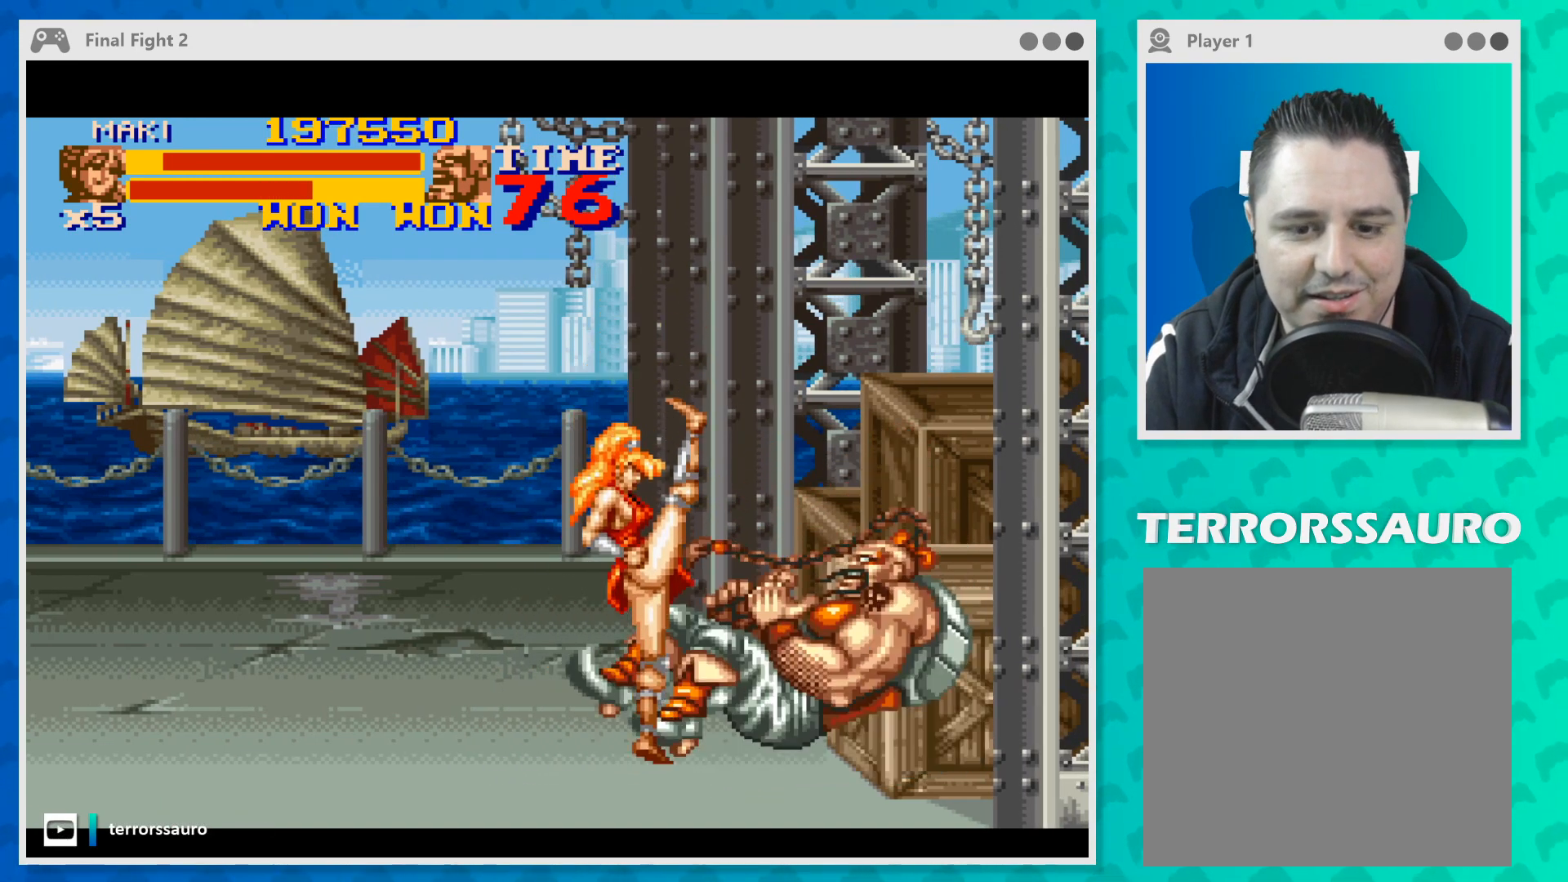
{"buttons": ["B"], "left_stick": "up-left", "events": [[100, "left_stick", "left"], [167, "left_stick", "up-left"], [400, "B", "down"]]}
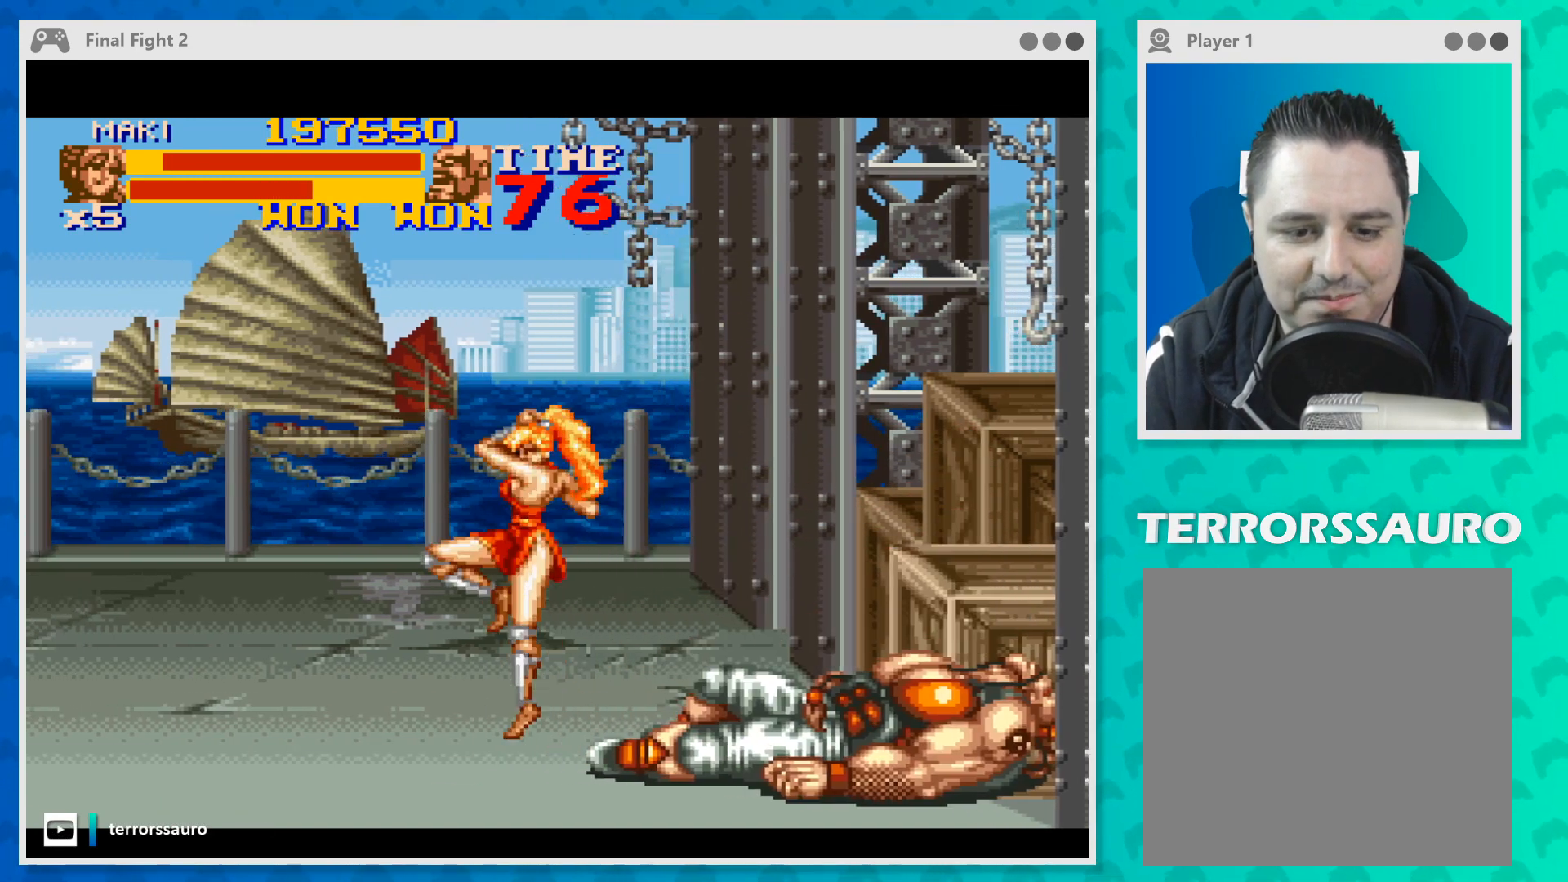
{"buttons": [], "left_stick": "up-left", "events": [[33, "B", "up"]]}
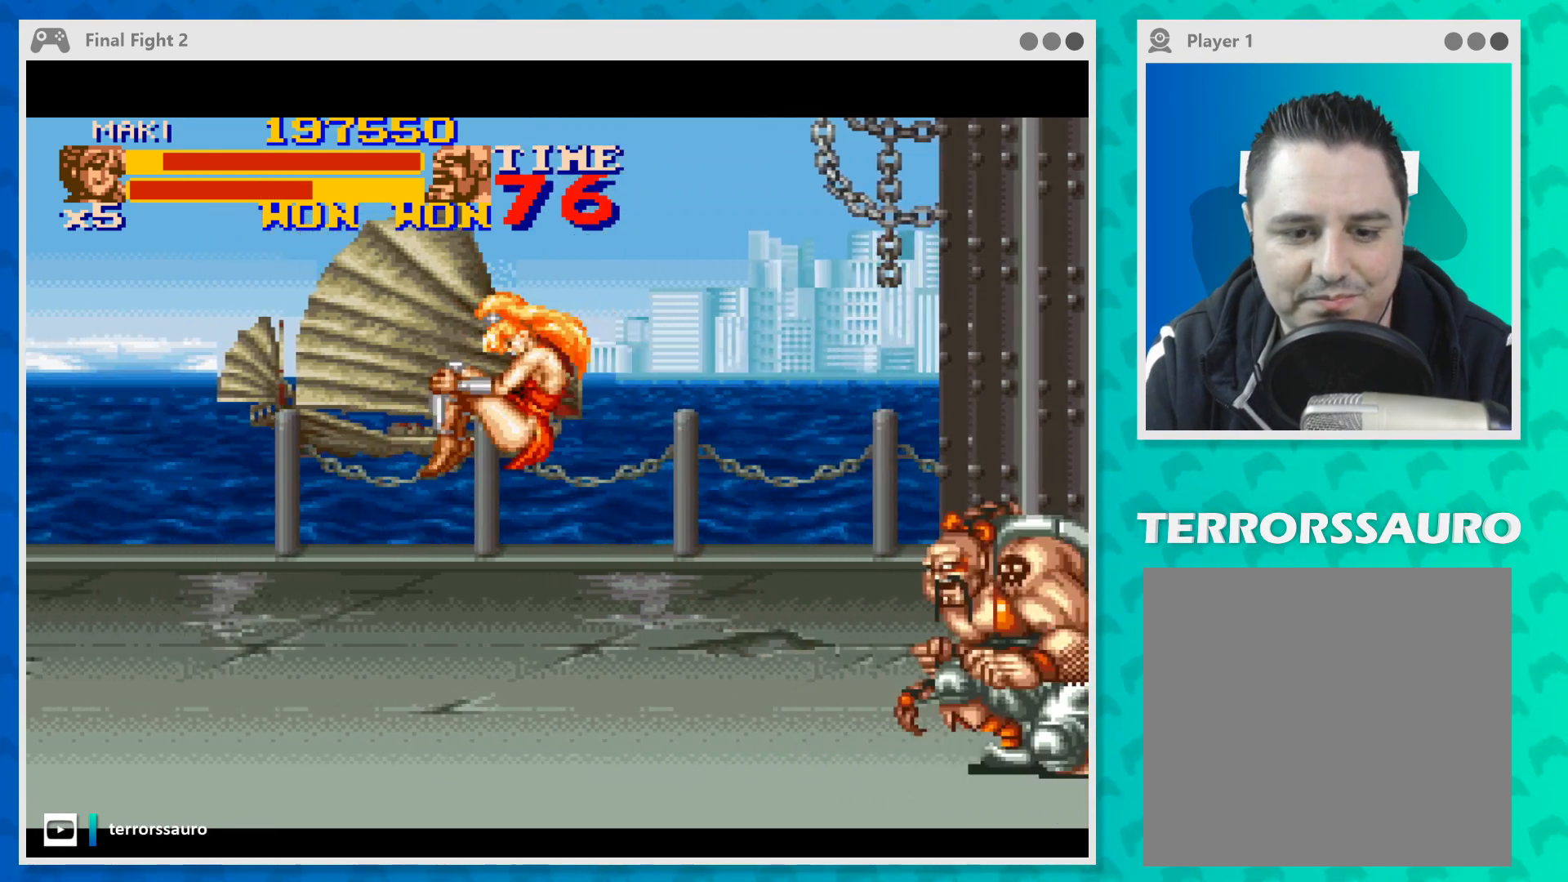
{"buttons": [], "left_stick": "up-left", "events": []}
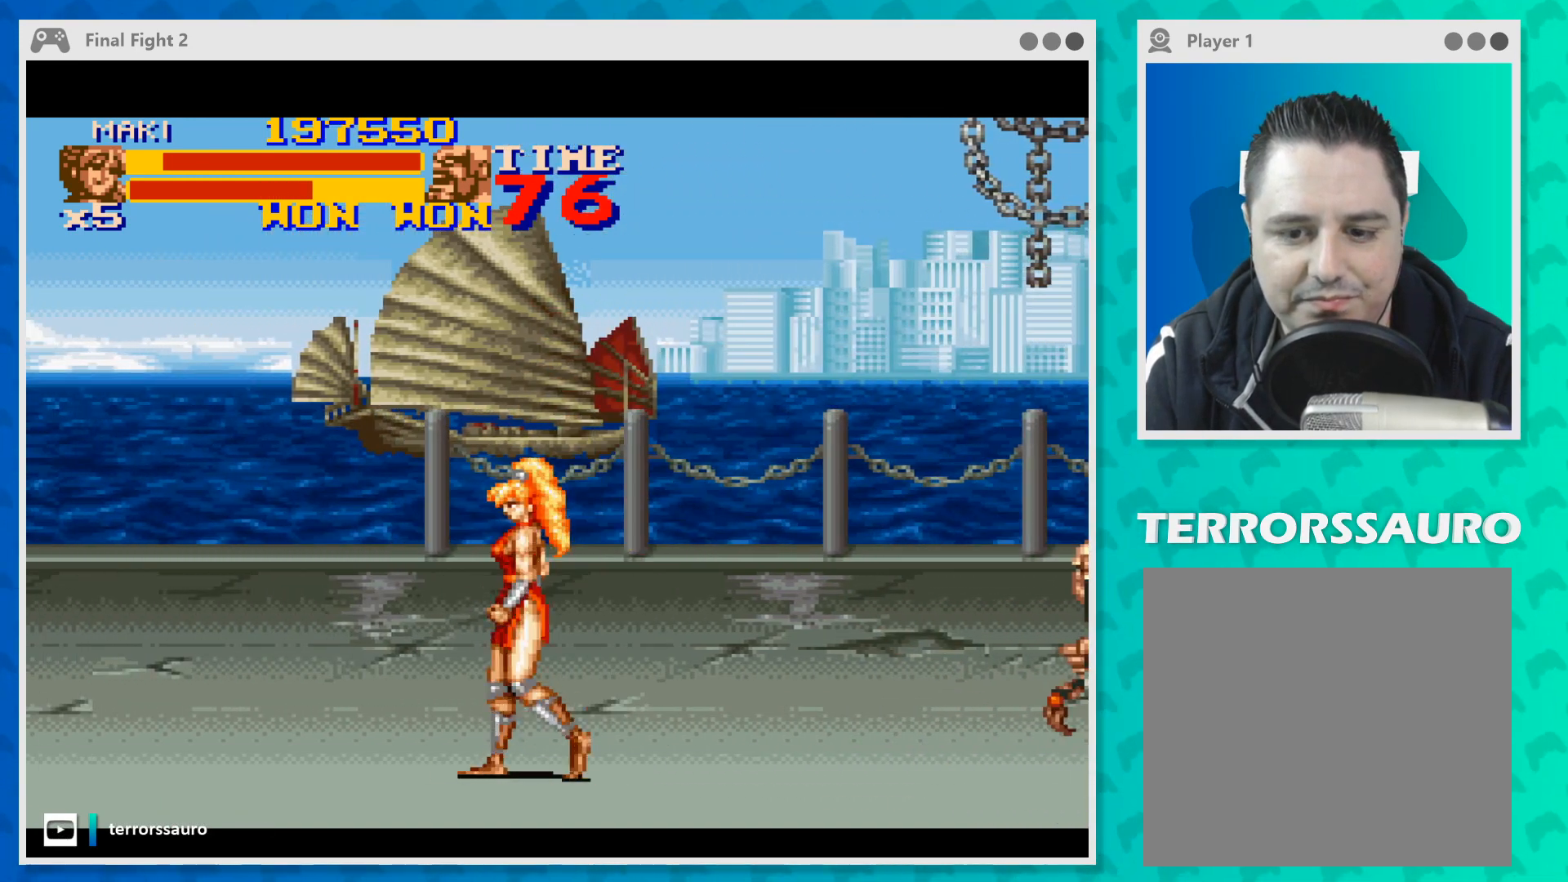
{"buttons": ["B"], "left_stick": "right", "events": [[200, "left_stick", "right"], [467, "B", "down"]]}
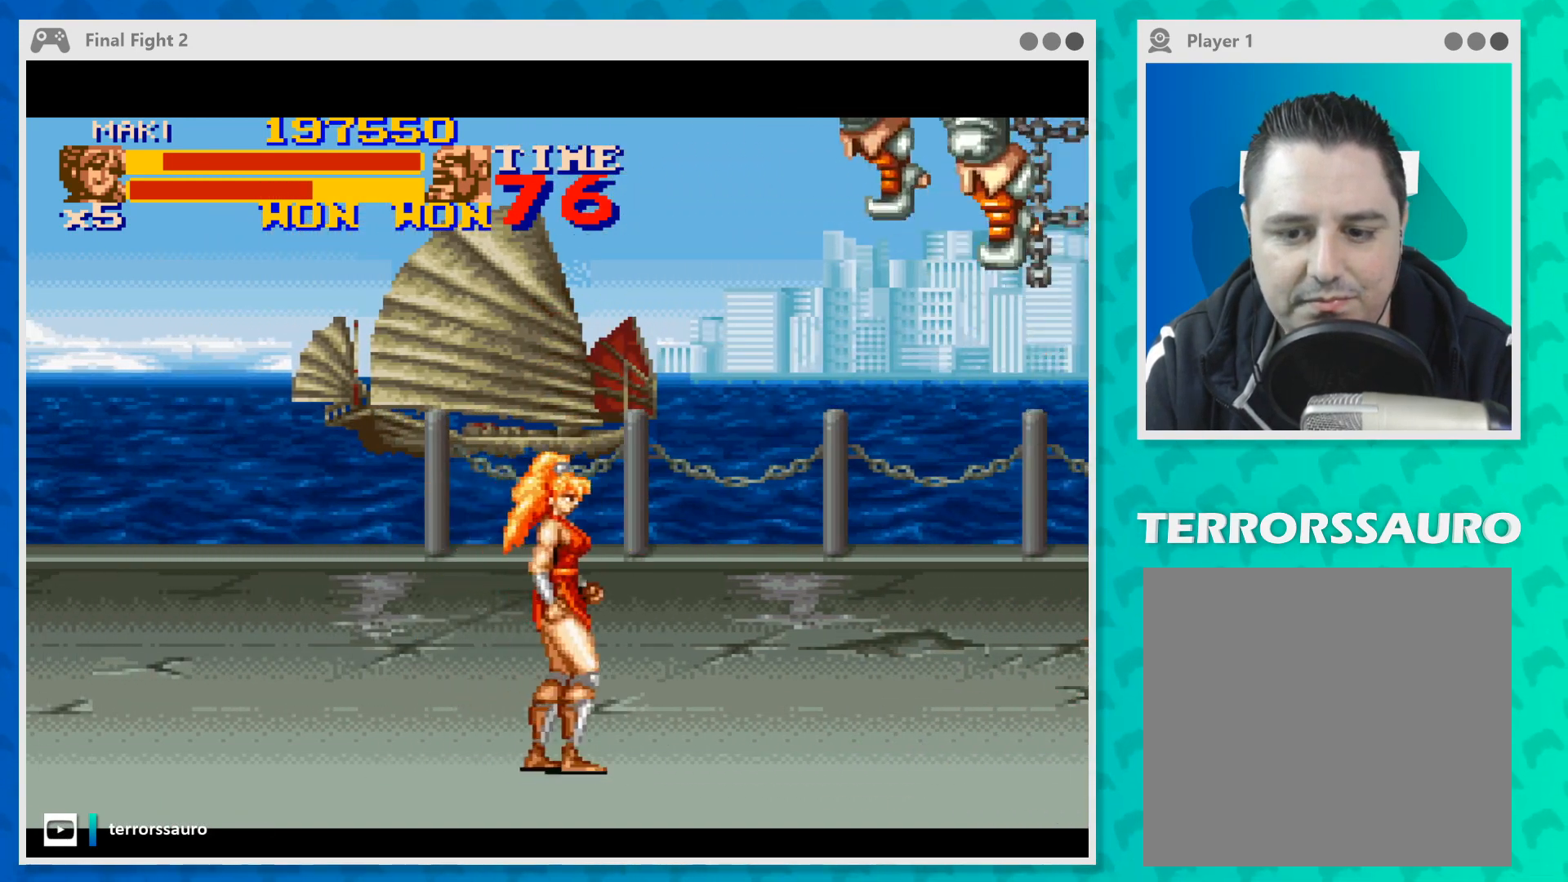
{"buttons": [], "left_stick": "right", "events": [[200, "Y", "down"], [267, "B", "up"], [433, "Y", "up"]]}
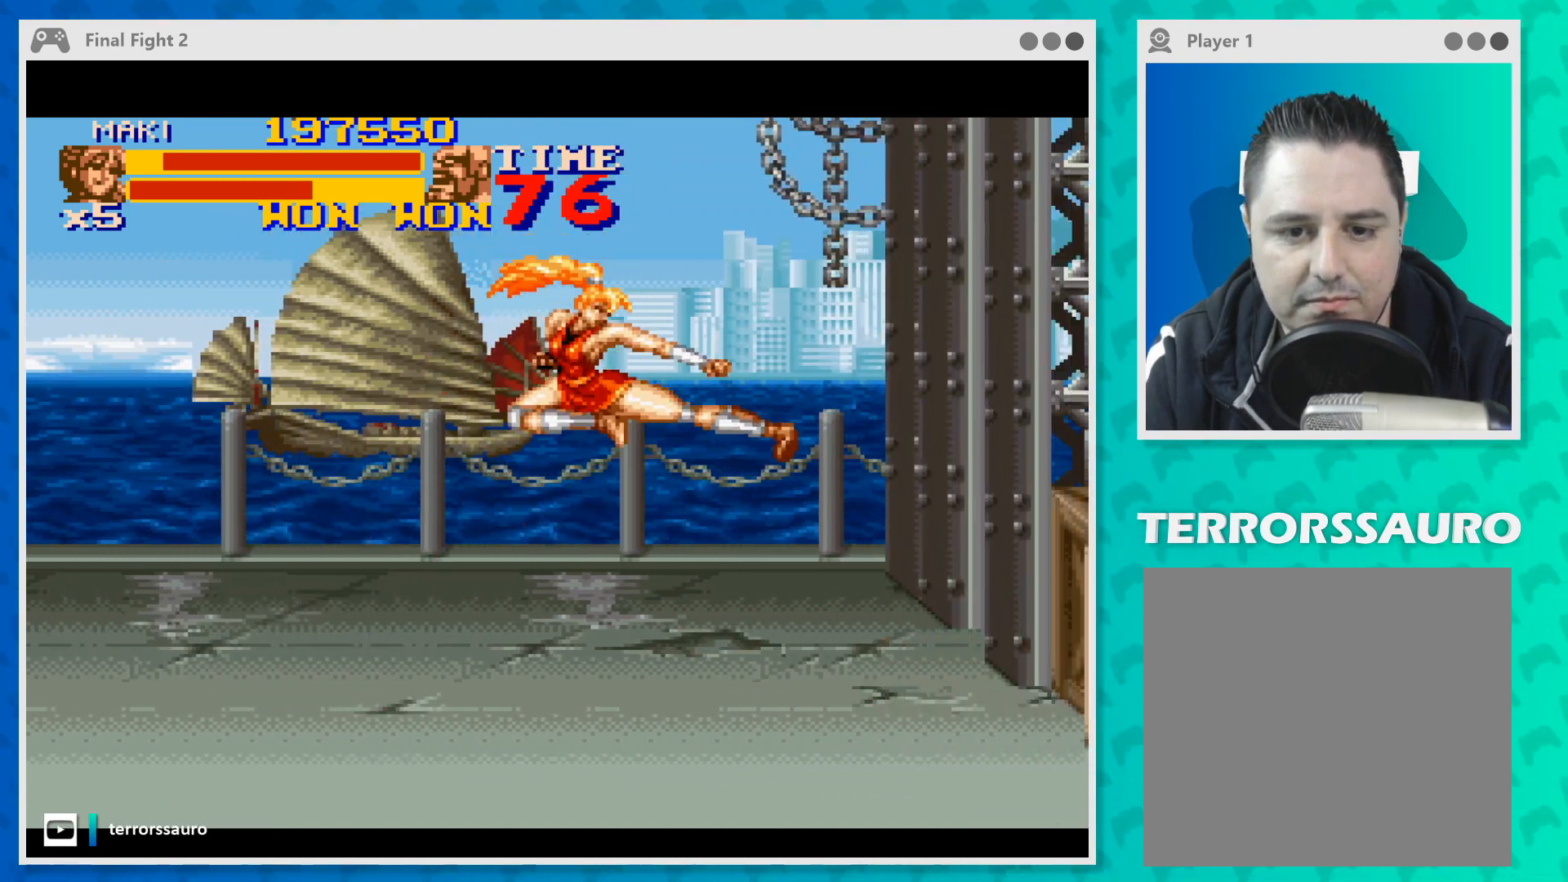
{"buttons": [], "left_stick": "up-left", "events": [[400, "left_stick", "up-left"]]}
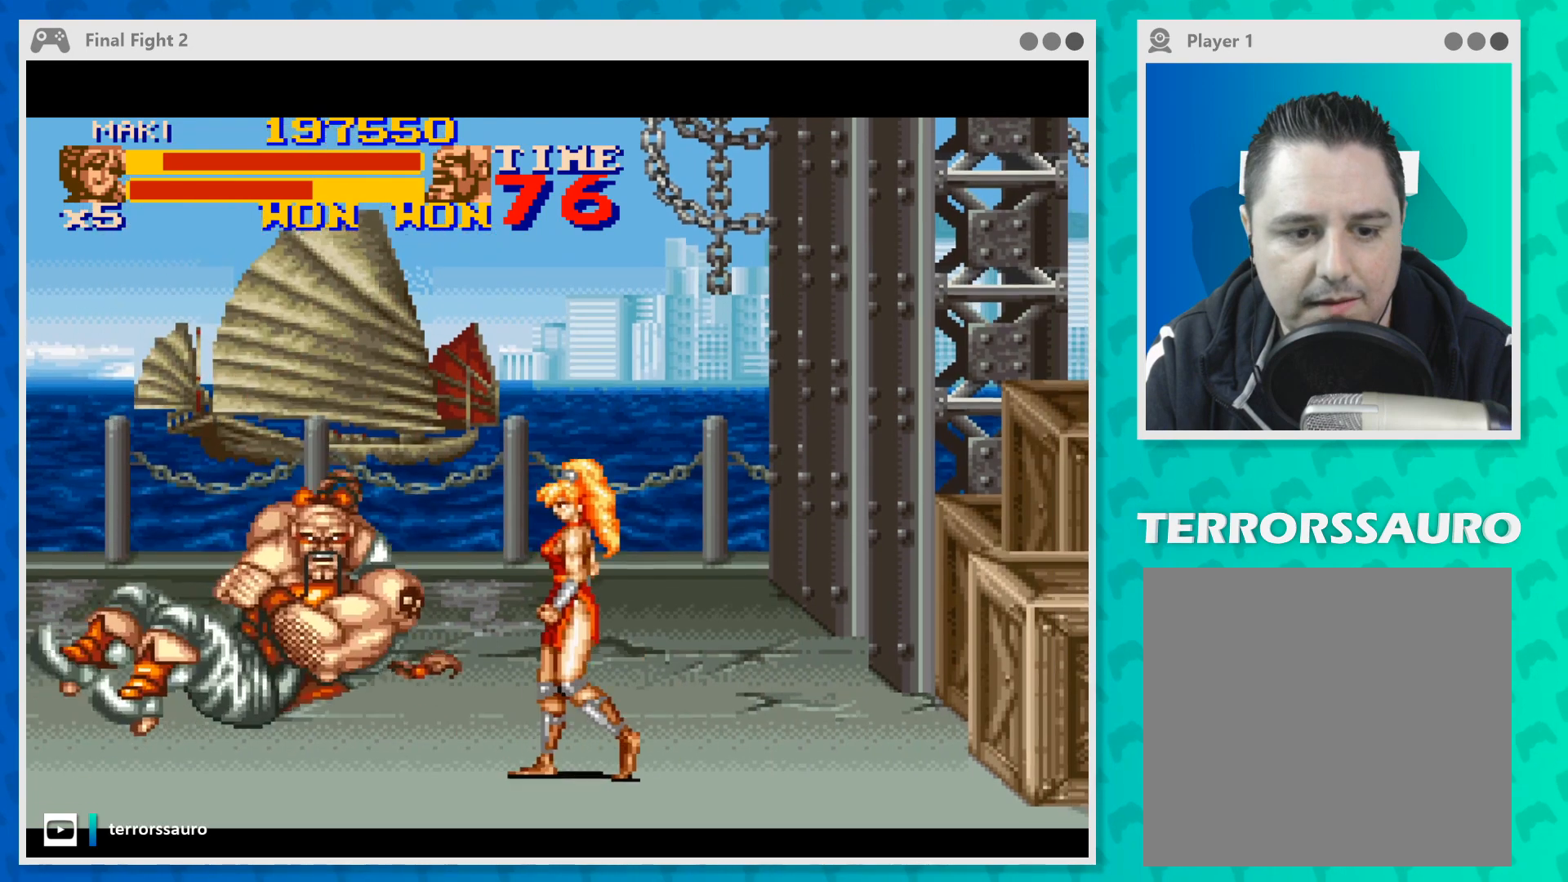
{"buttons": [], "left_stick": "center", "events": [[33, "B", "down"], [233, "B", "up"], [267, "Y", "down"], [367, "Y", "up"], [400, "left_stick", "center"]]}
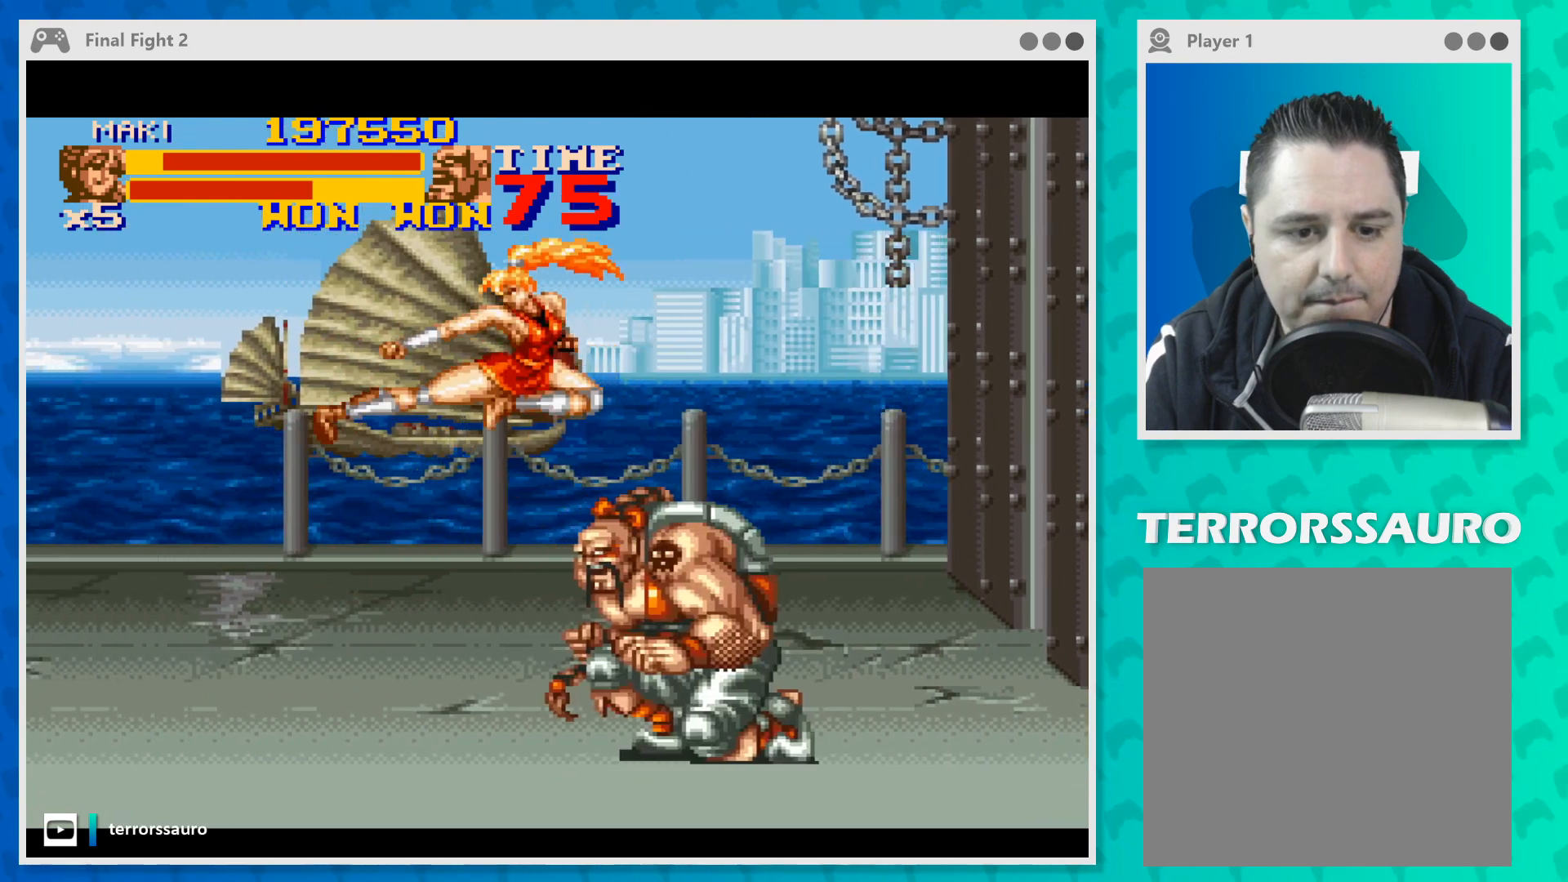
{"buttons": ["B"], "left_stick": "right", "events": [[167, "left_stick", "right"], [467, "B", "down"]]}
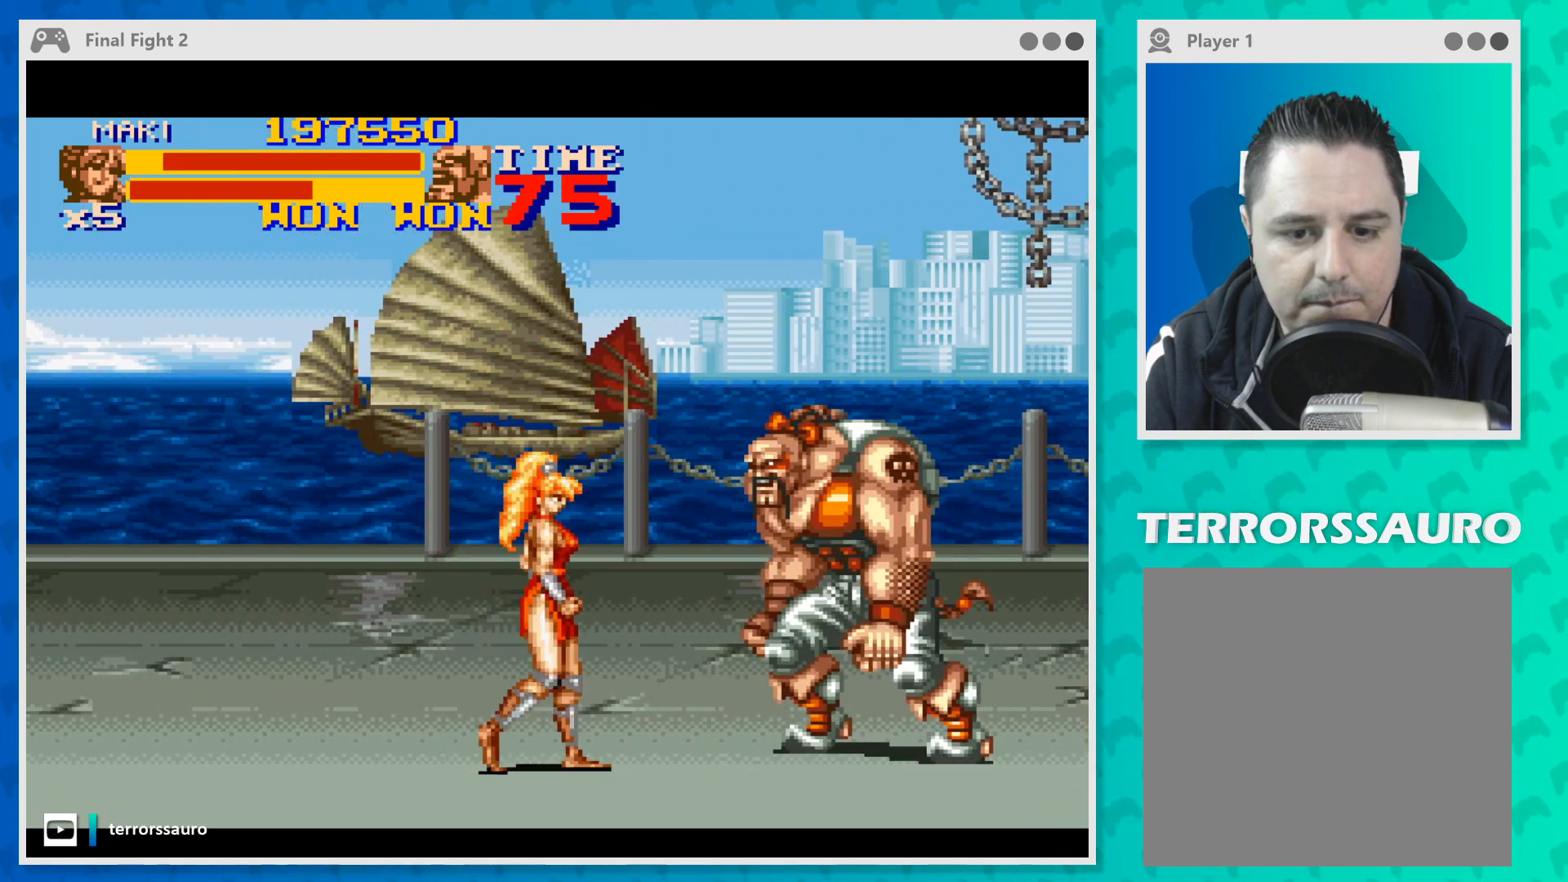
{"buttons": [], "left_stick": "right", "events": [[167, "Y", "down"], [233, "B", "up"], [333, "Y", "up"]]}
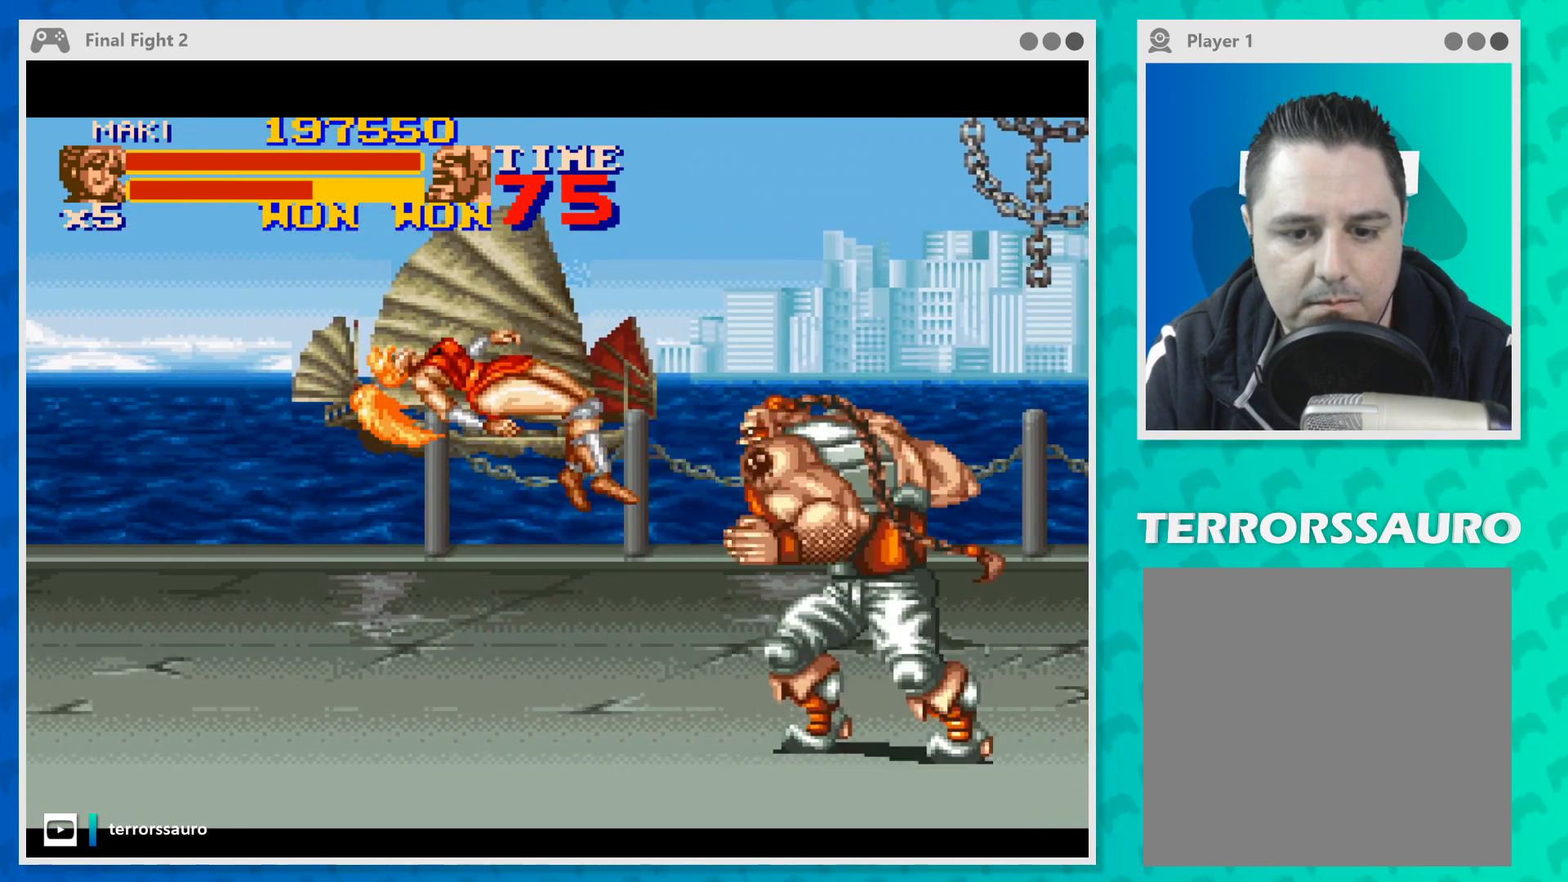
{"buttons": [], "left_stick": "center", "events": [[167, "left_stick", "center"]]}
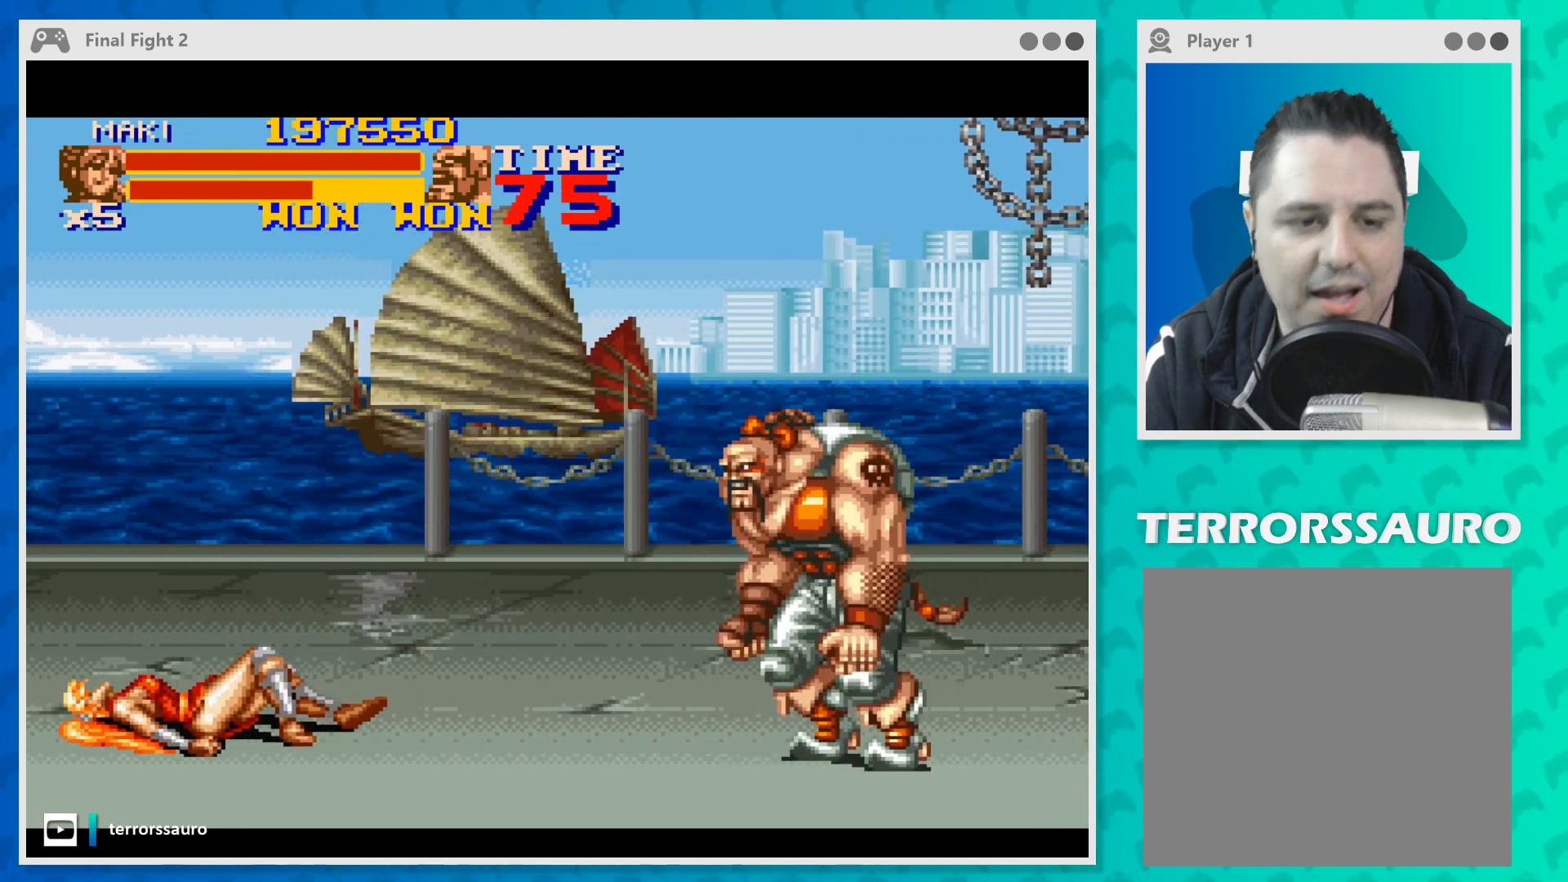
{"buttons": [], "left_stick": "center", "events": []}
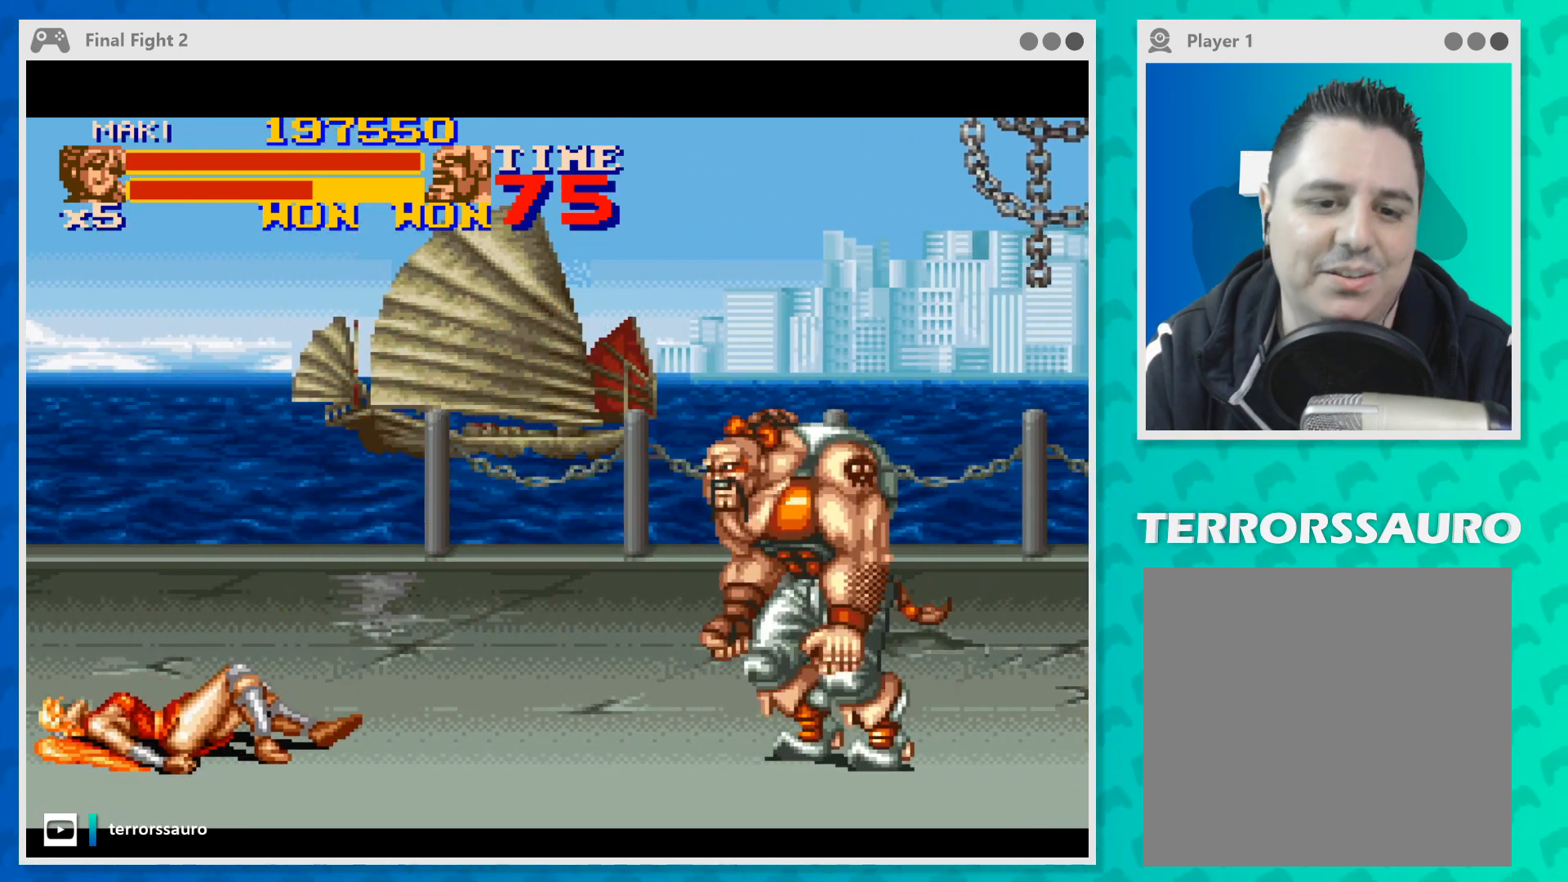
{"buttons": [], "left_stick": "center", "events": []}
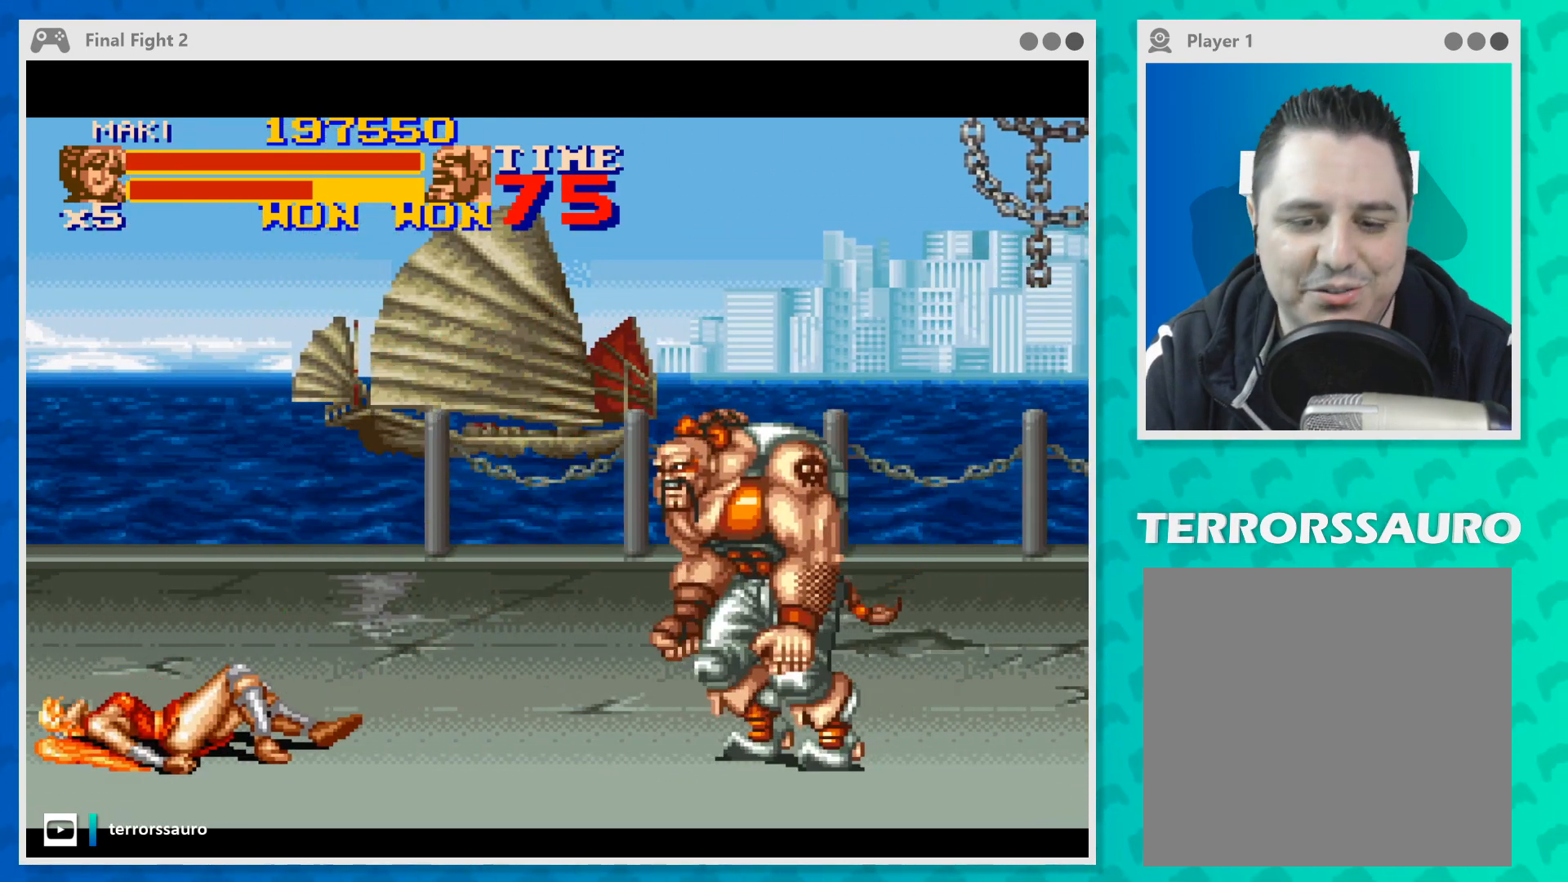
{"buttons": [], "left_stick": "right", "events": [[33, "left_stick", "right"]]}
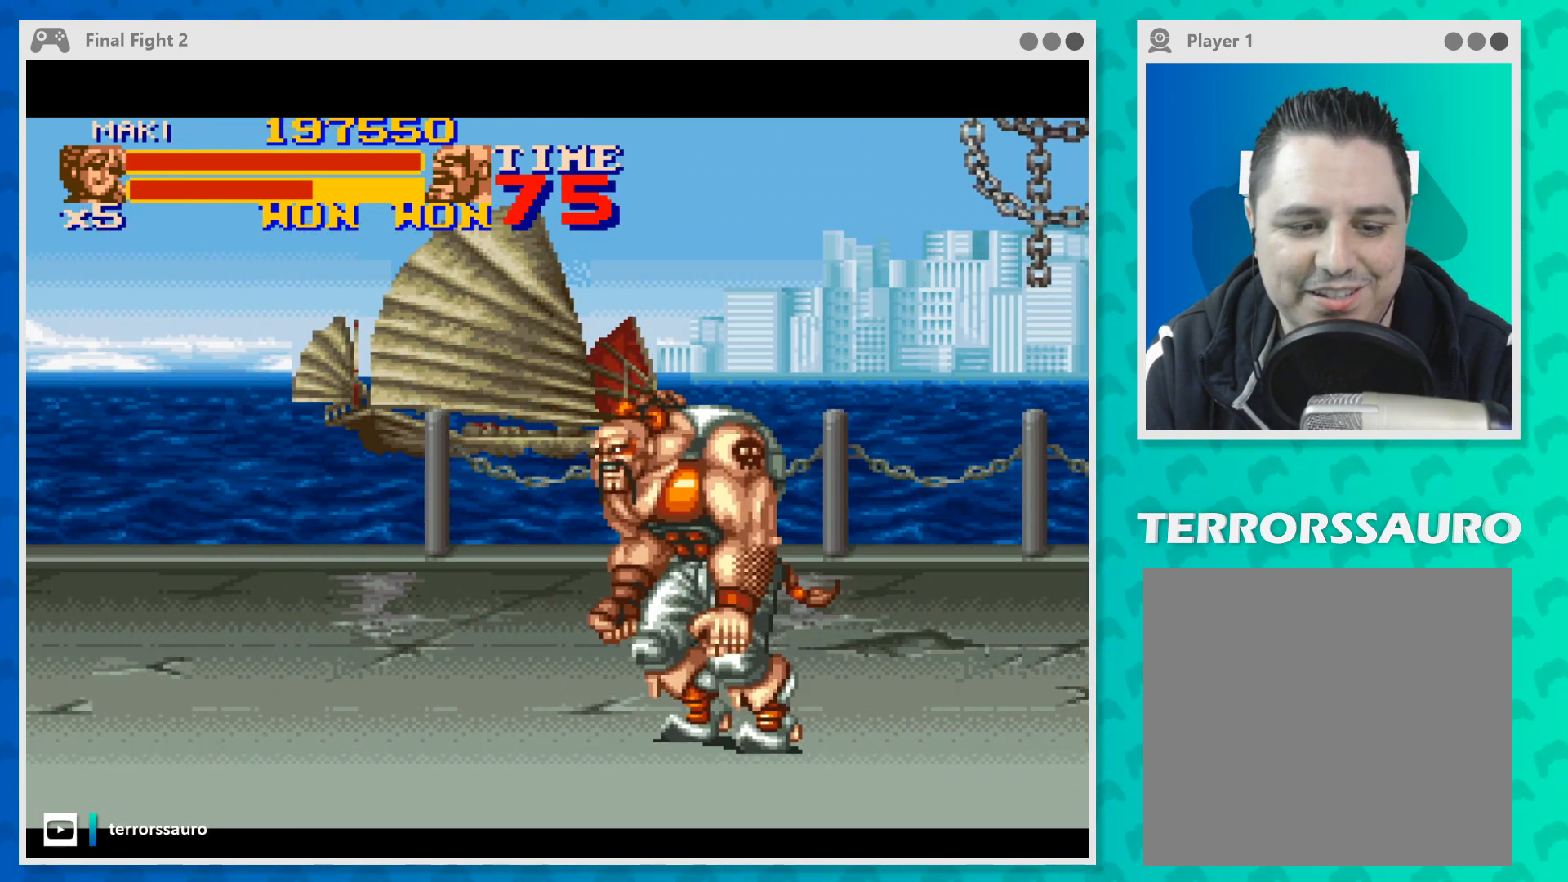
{"buttons": [], "left_stick": "right", "events": []}
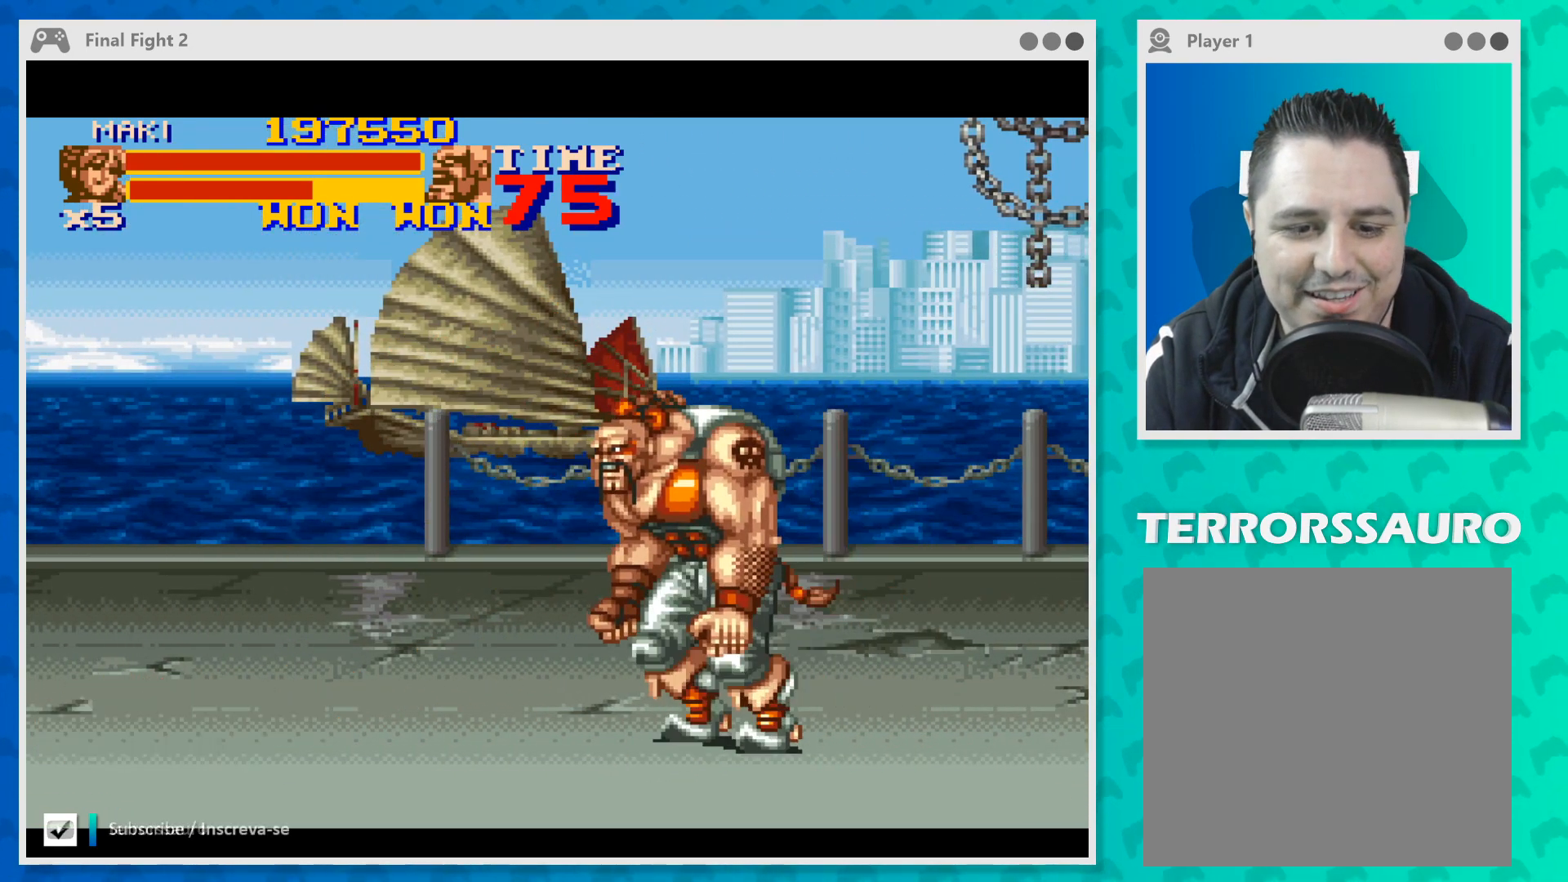
{"buttons": [], "left_stick": "center", "events": [[167, "left_stick", "center"]]}